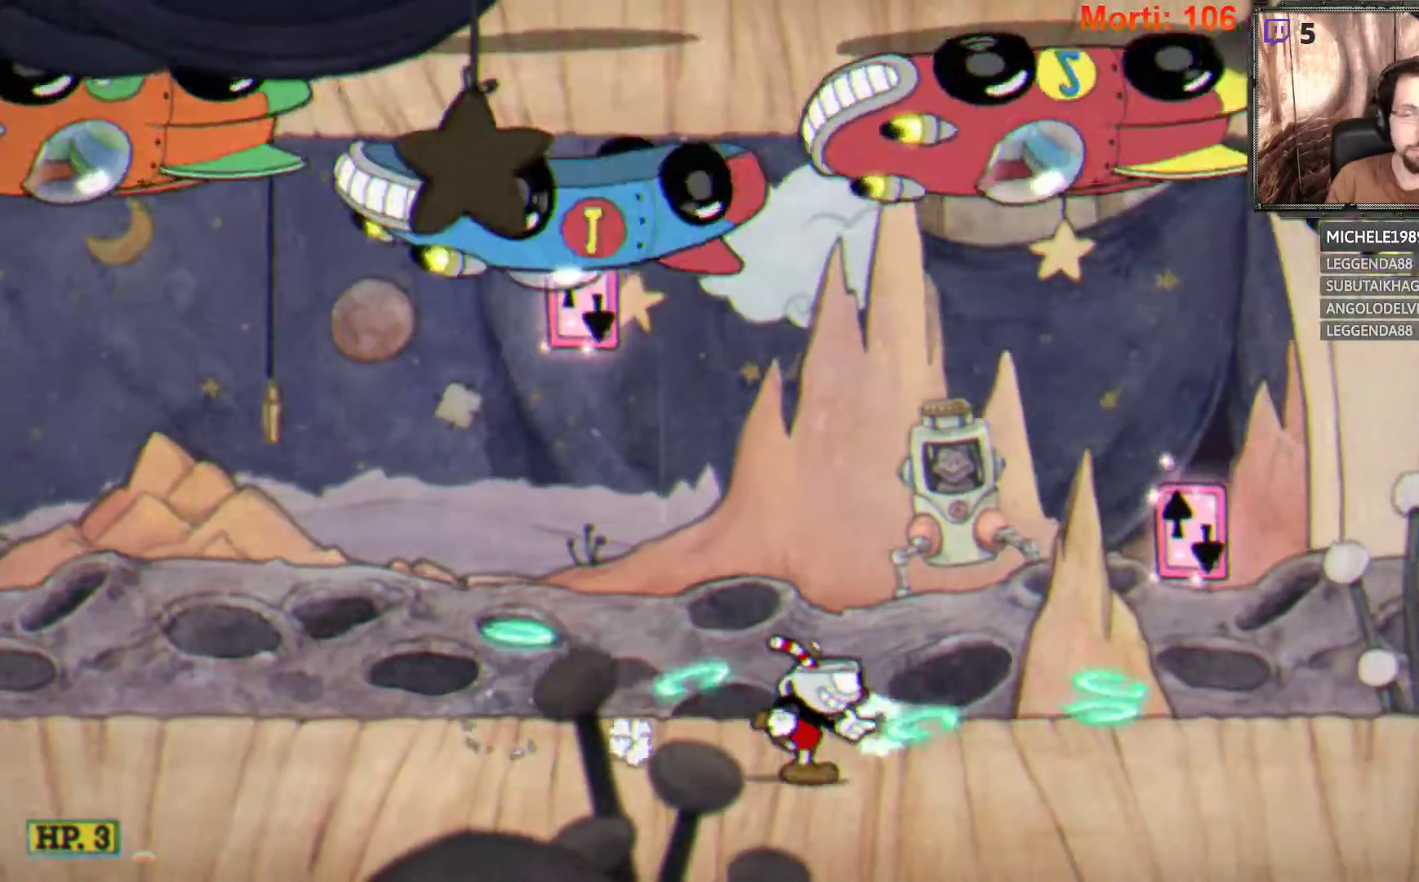
Gameplay with a controller (Xbox layout); each line is a JSON object with the inputs held at the frame after it. "events" lists button and stick changes between this image and that frame as [ms after this image, input, new state], when the widget could be followed in between. Not read: L3 R3.
{"buttons": ["L2"], "left_stick": "right", "right_stick": "center", "events": []}
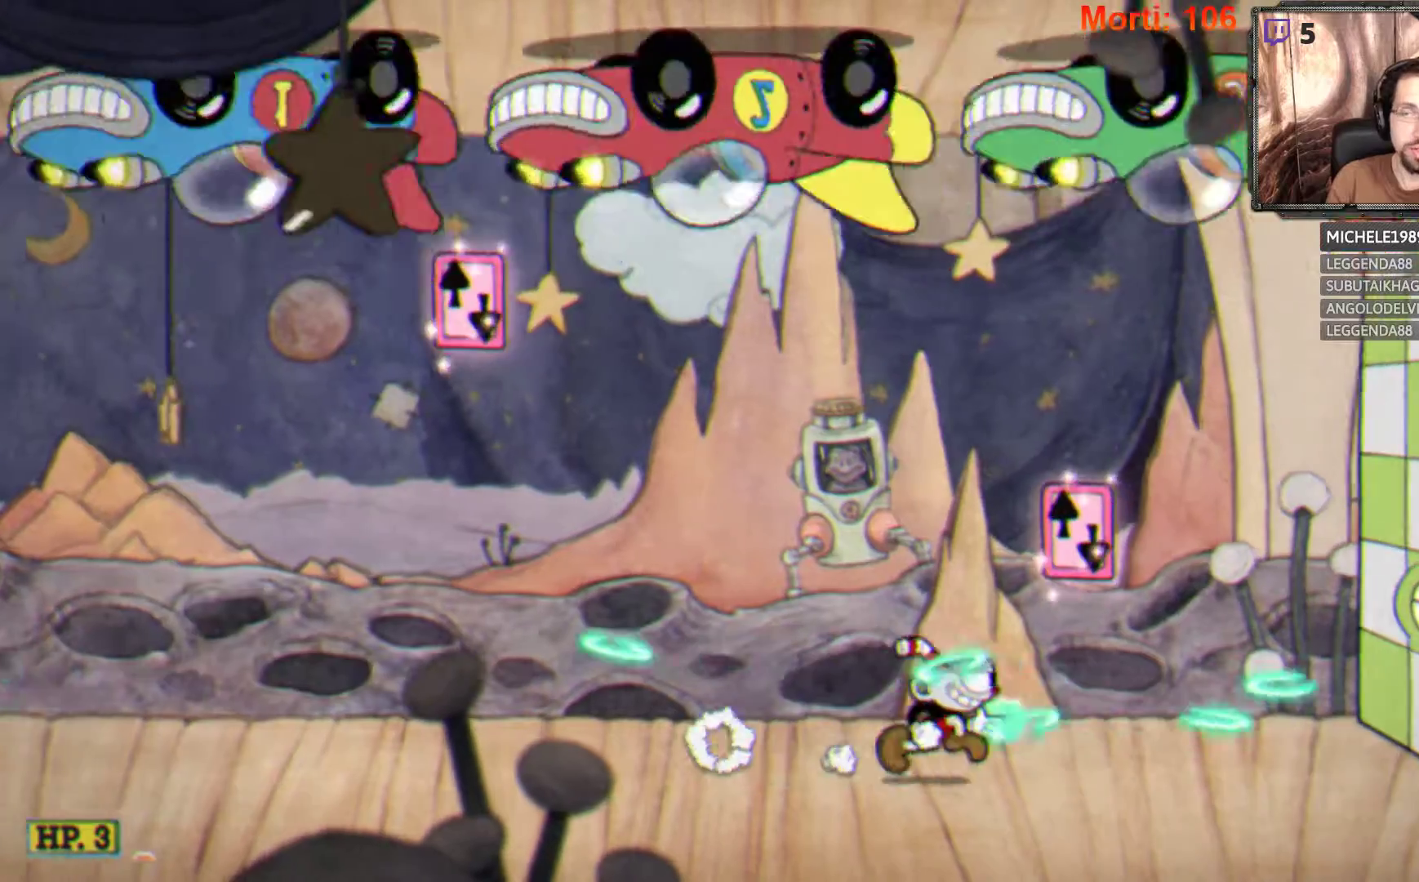
{"buttons": ["A", "L2"], "left_stick": "center", "right_stick": "center", "events": [[300, "A", "down"], [367, "left_stick", "center"]]}
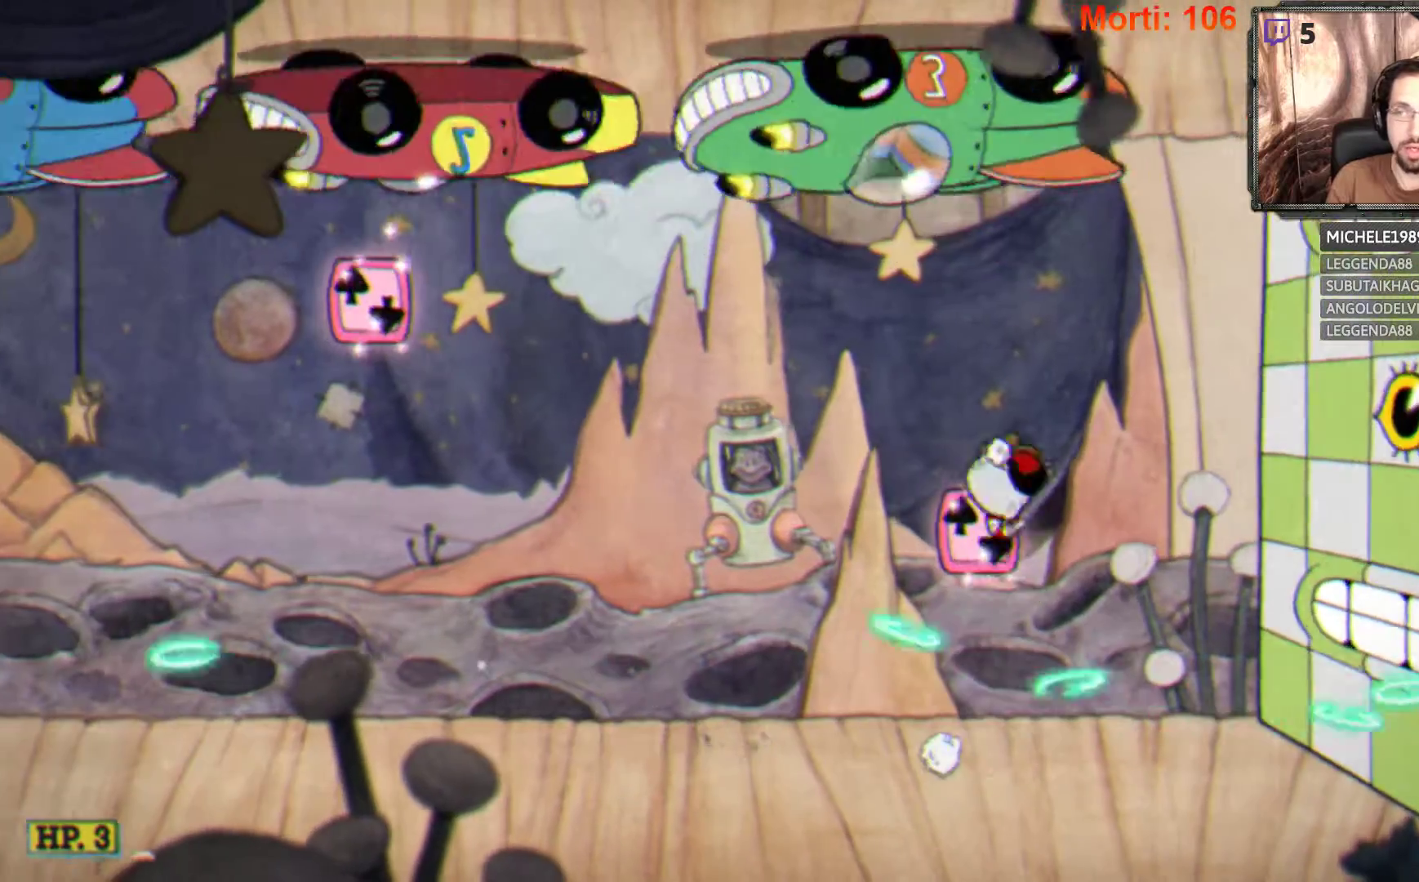
{"buttons": ["A", "L2"], "left_stick": "center", "right_stick": "center", "events": [[167, "A", "up"], [500, "A", "down"]]}
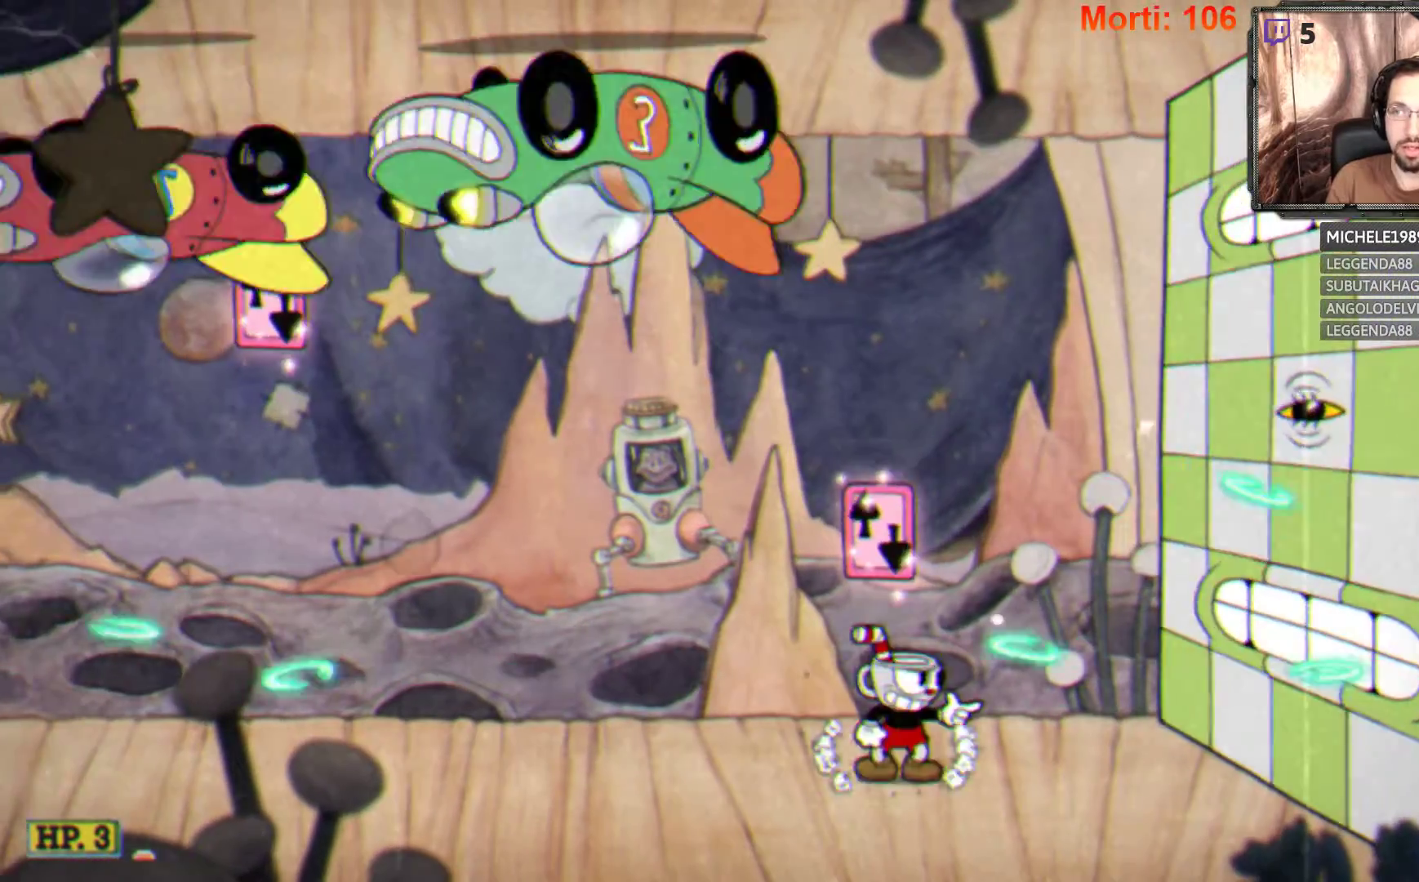
{"buttons": ["A", "L2"], "left_stick": "center", "right_stick": "center", "events": []}
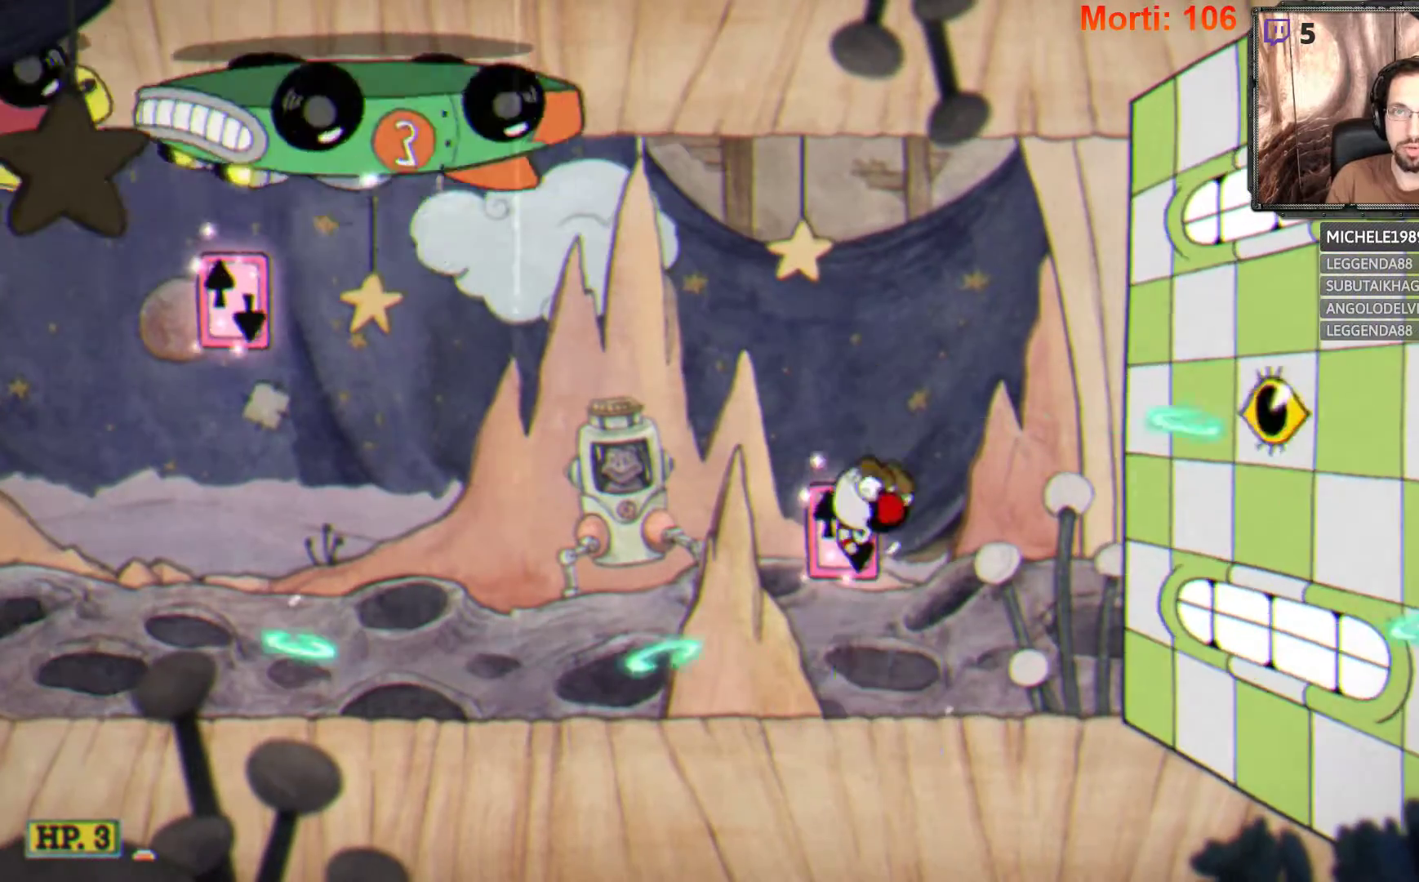
{"buttons": ["A", "L2"], "left_stick": "center", "right_stick": "center", "events": [[33, "A", "up"], [200, "A", "down"], [400, "A", "up"], [500, "A", "down"]]}
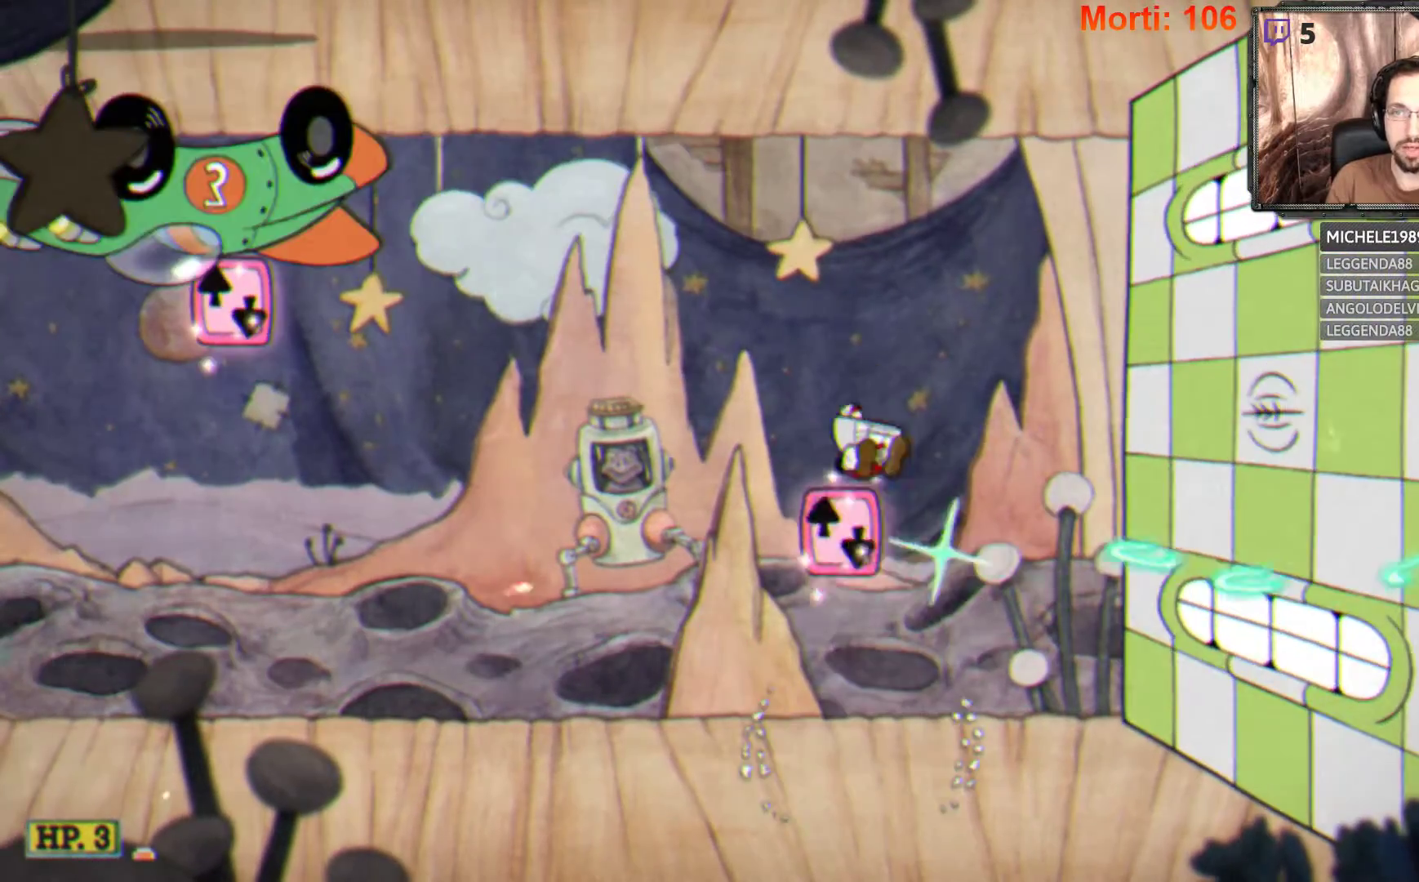
{"buttons": ["L2"], "left_stick": "center", "right_stick": "center", "events": [[100, "A", "up"]]}
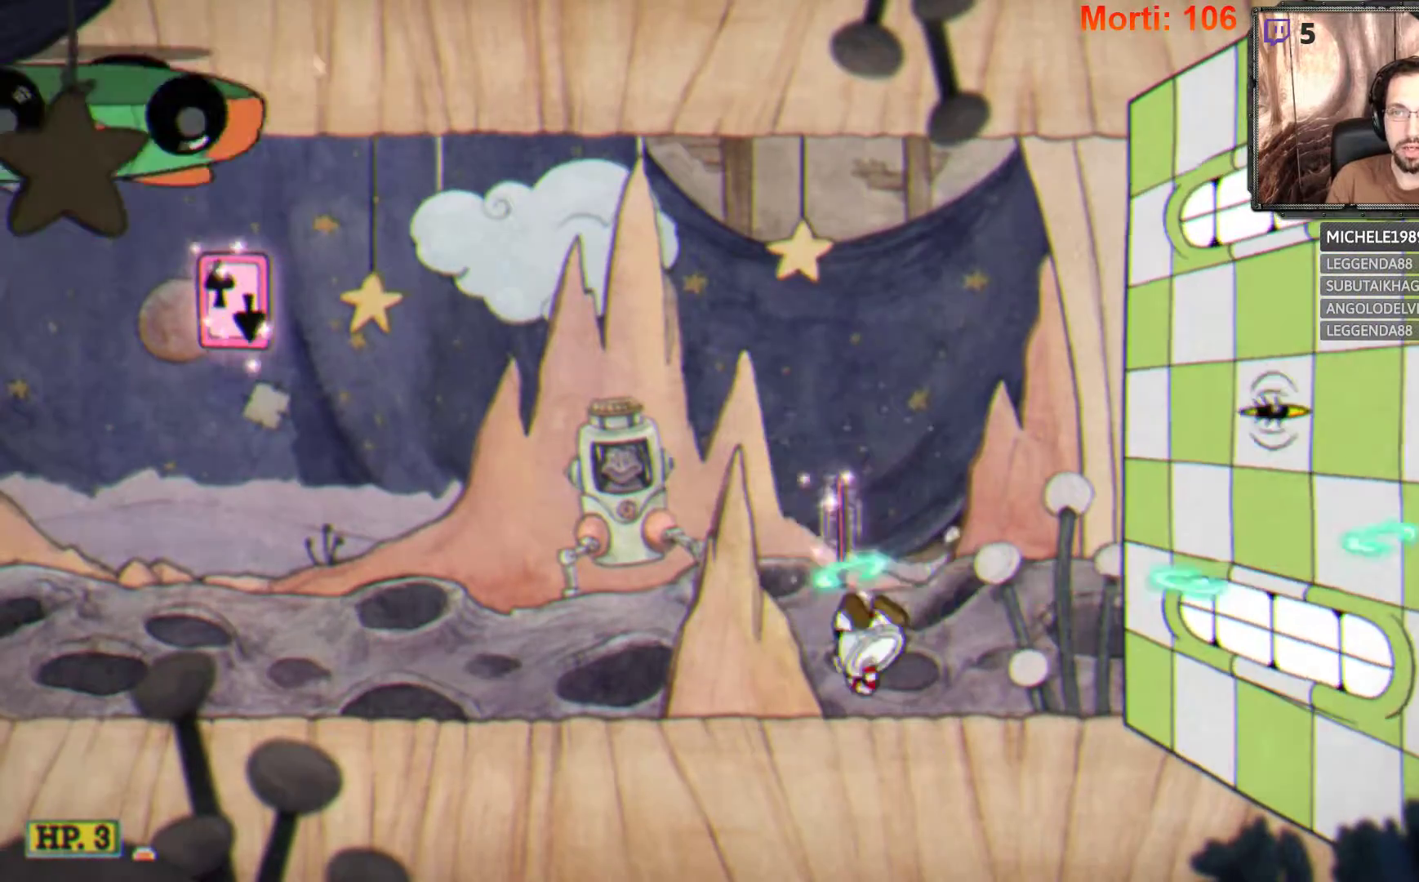
{"buttons": ["A", "L2"], "left_stick": "center", "right_stick": "center", "events": [[300, "left_stick", "right"], [433, "left_stick", "center"], [467, "A", "down"]]}
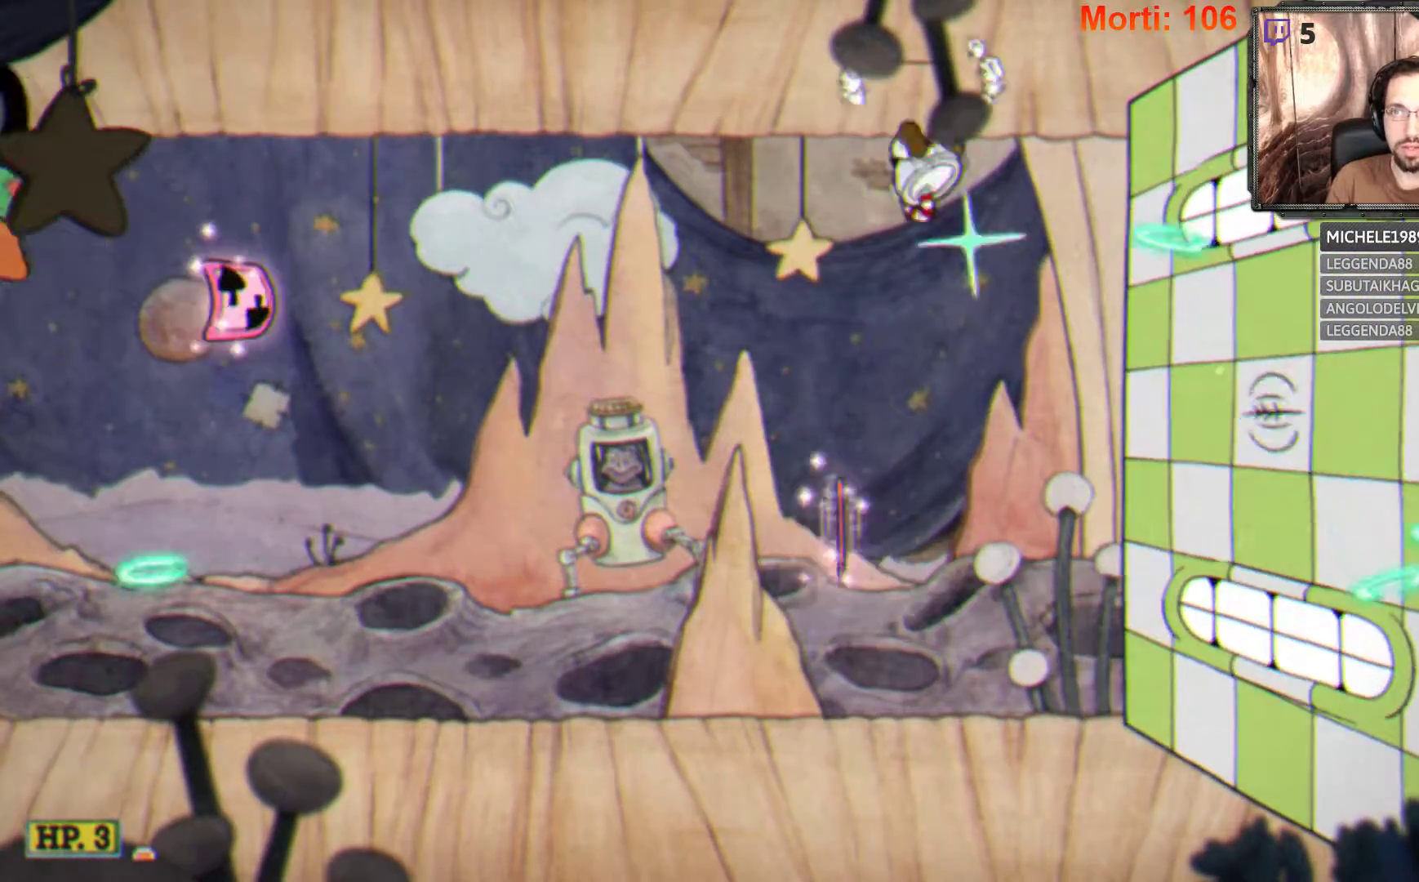
{"buttons": ["L2"], "left_stick": "center", "right_stick": "center", "events": [[333, "A", "up"]]}
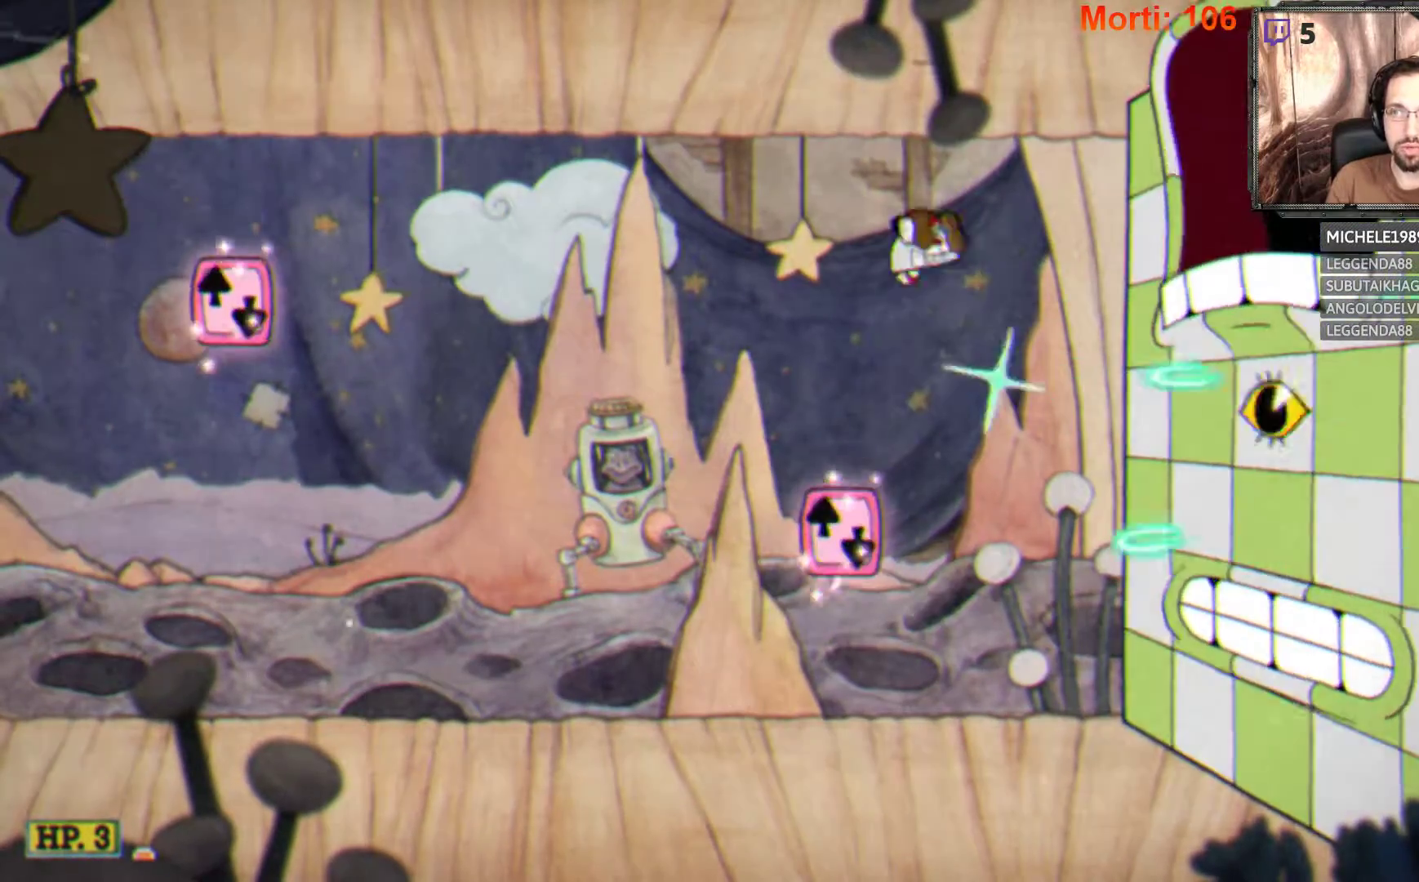
{"buttons": ["L2"], "left_stick": "left", "right_stick": "center", "events": [[333, "left_stick", "left"]]}
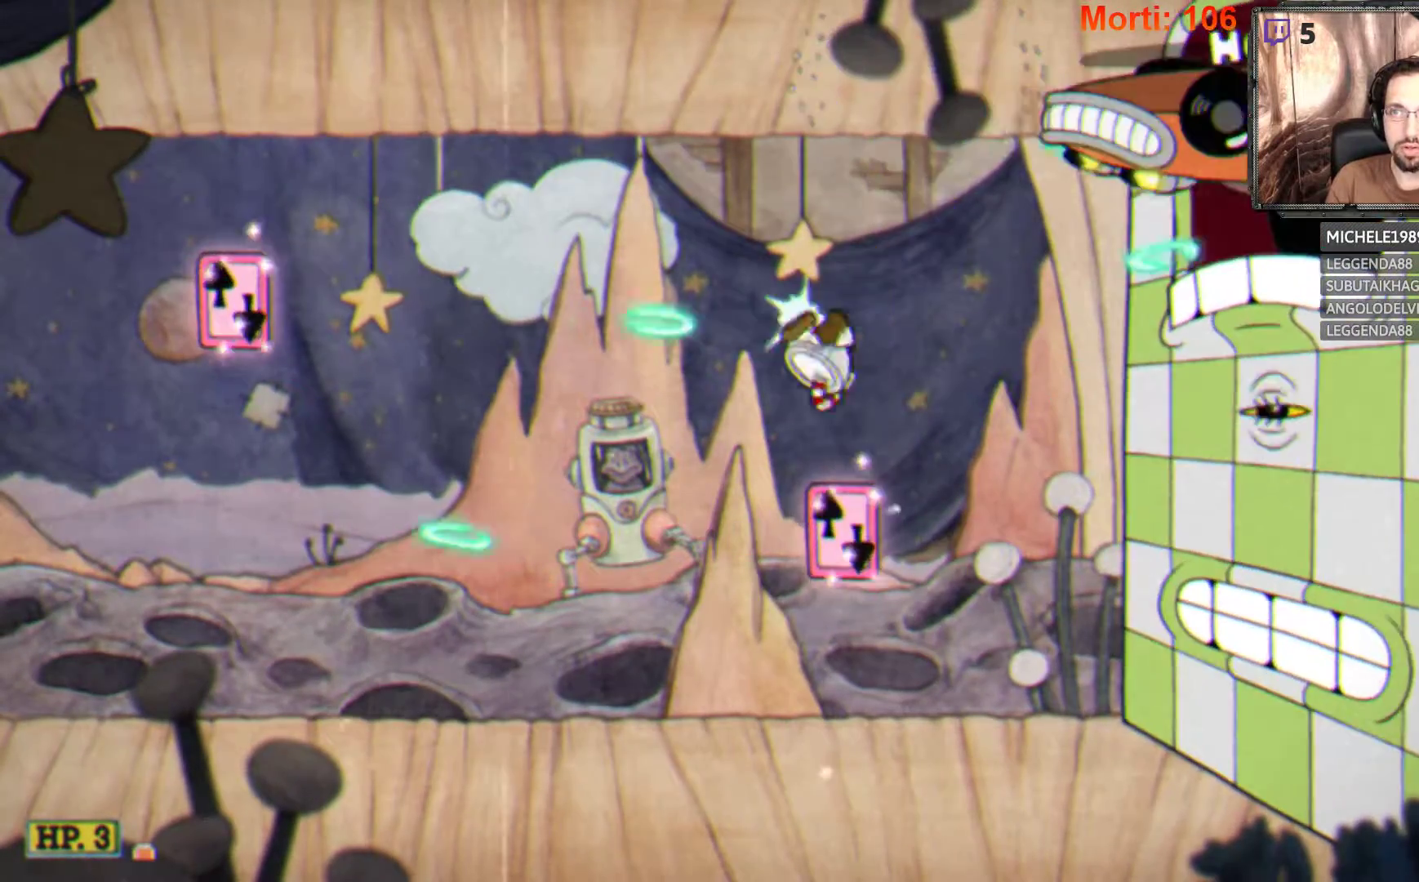
{"buttons": ["L2"], "left_stick": "down-left", "right_stick": "center", "events": [[500, "left_stick", "down-left"]]}
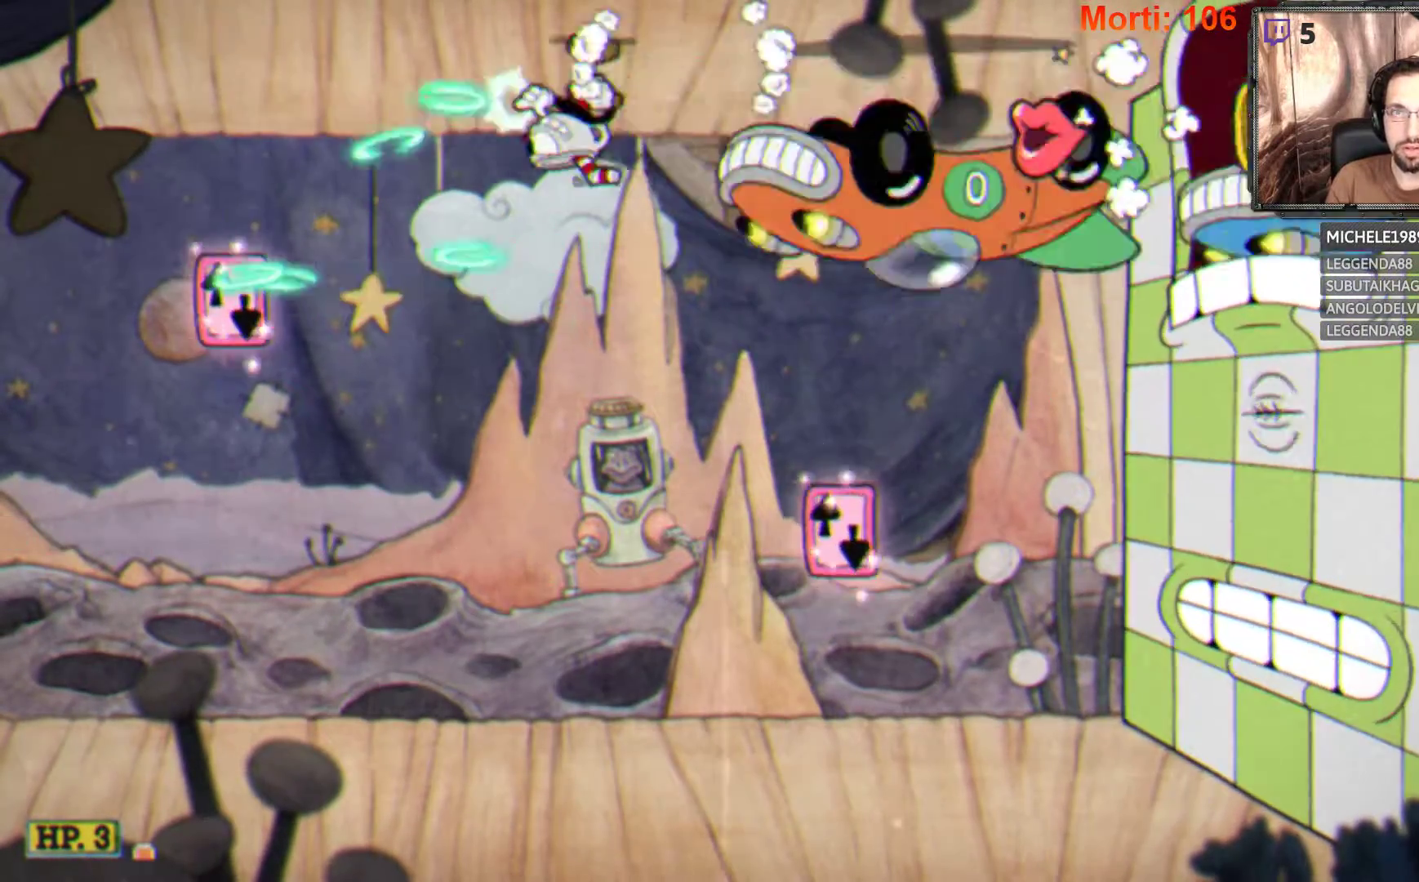
{"buttons": ["A", "L2"], "left_stick": "down-left", "right_stick": "center", "events": [[500, "A", "down"]]}
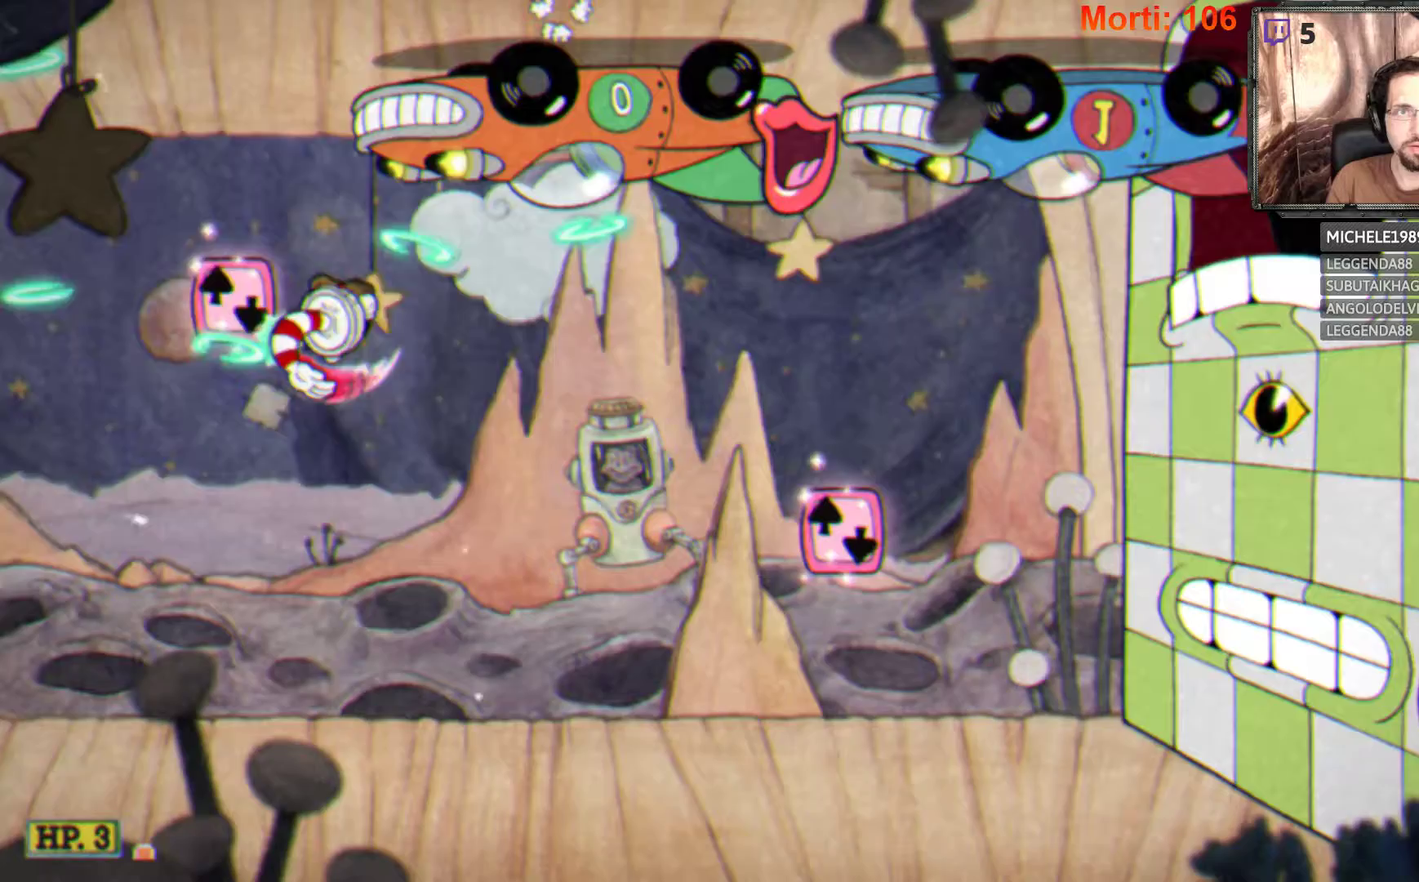
{"buttons": ["L2"], "left_stick": "down-left", "right_stick": "center", "events": [[33, "A", "up"]]}
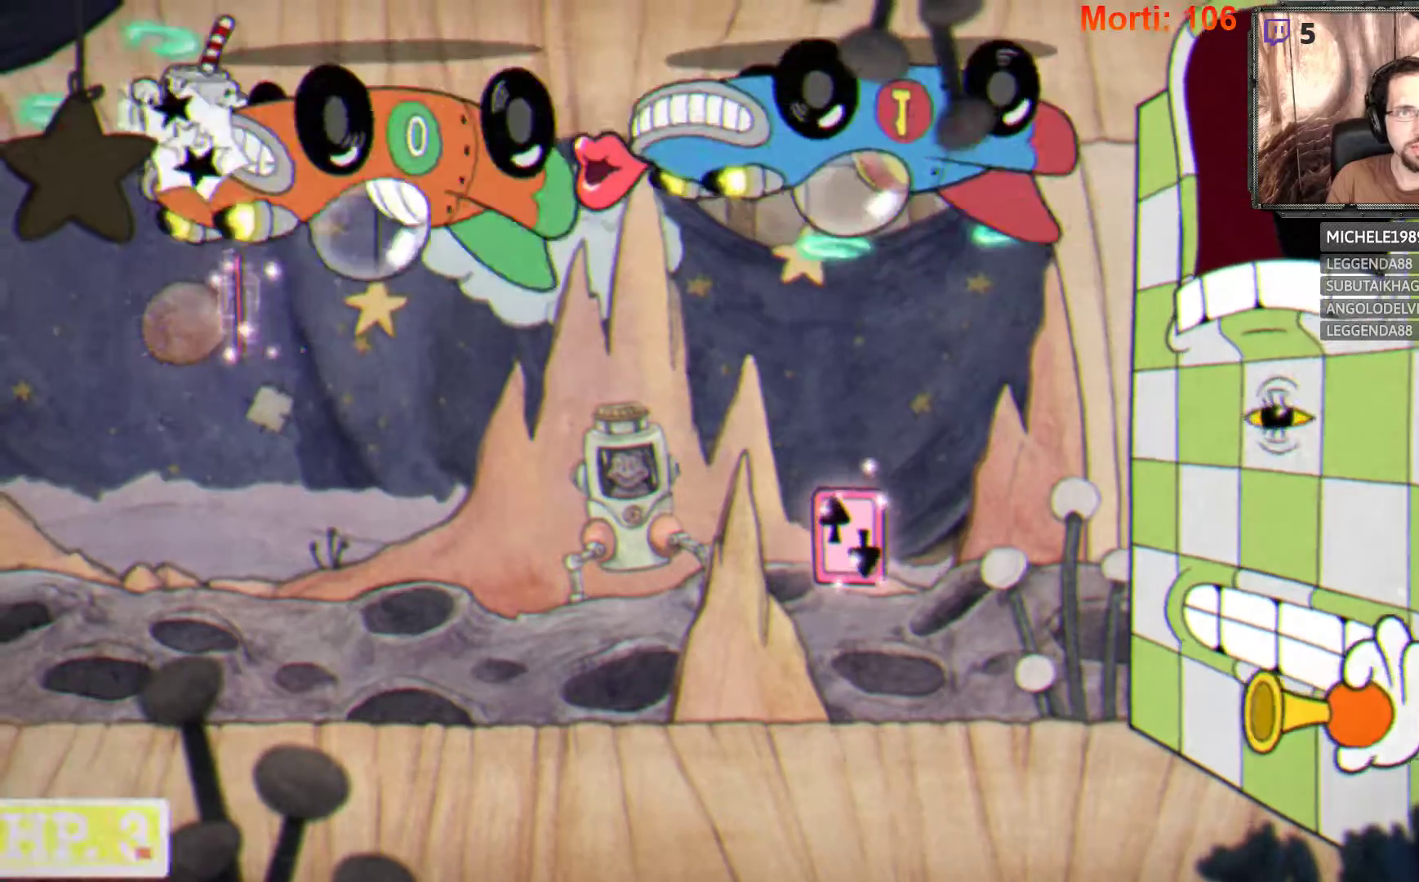
{"buttons": ["L2"], "left_stick": "right", "right_stick": "center", "events": [[233, "left_stick", "down-right"], [300, "left_stick", "right"]]}
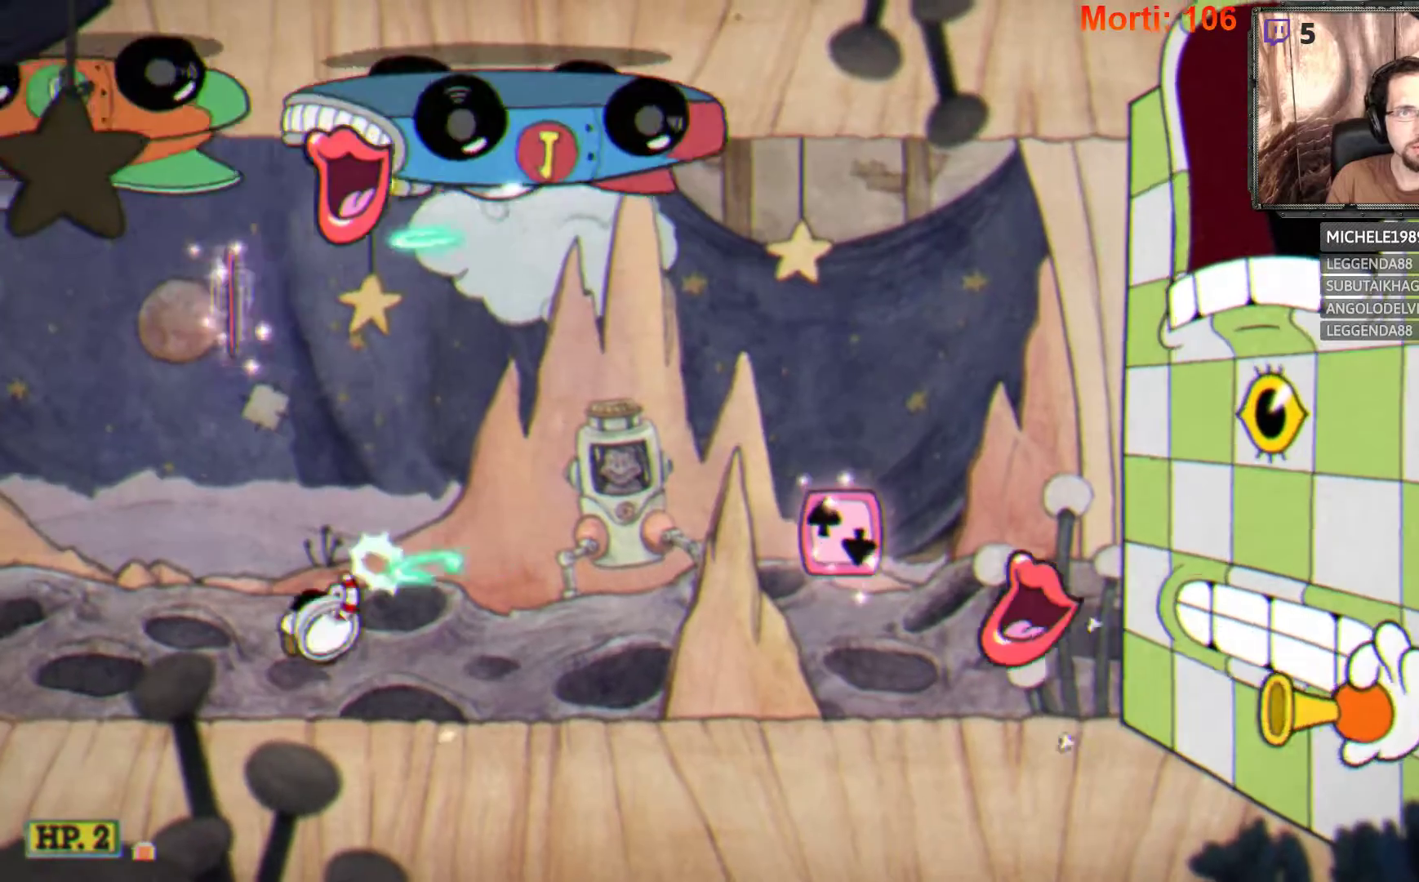
{"buttons": [], "left_stick": "down", "right_stick": "center", "events": [[100, "left_stick", "center"], [200, "L2", "up"], [200, "START", "down"], [367, "START", "up"], [500, "left_stick", "down"]]}
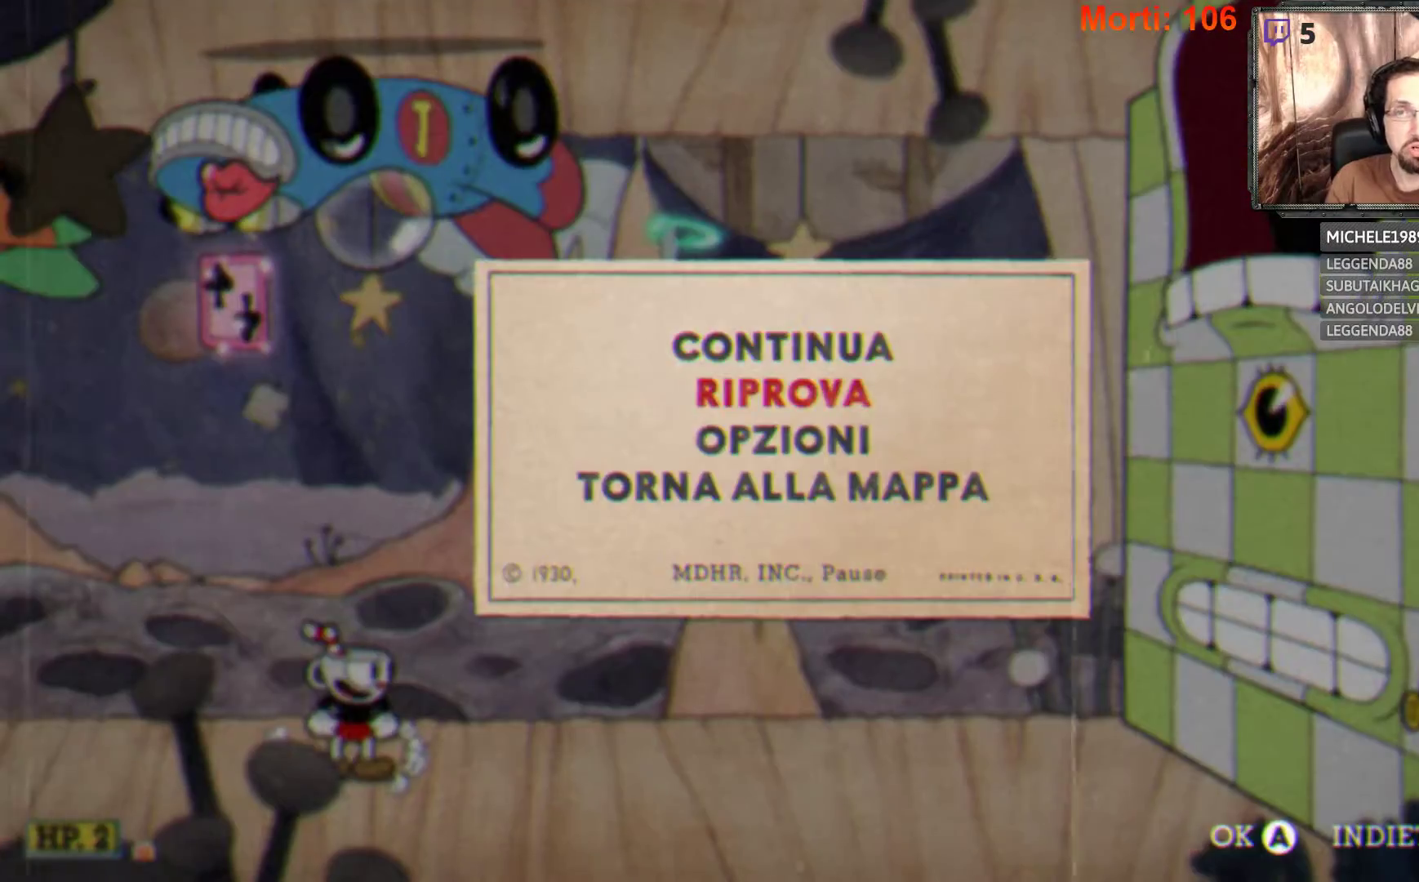
{"buttons": [], "left_stick": "center", "right_stick": "center", "events": [[167, "left_stick", "center"]]}
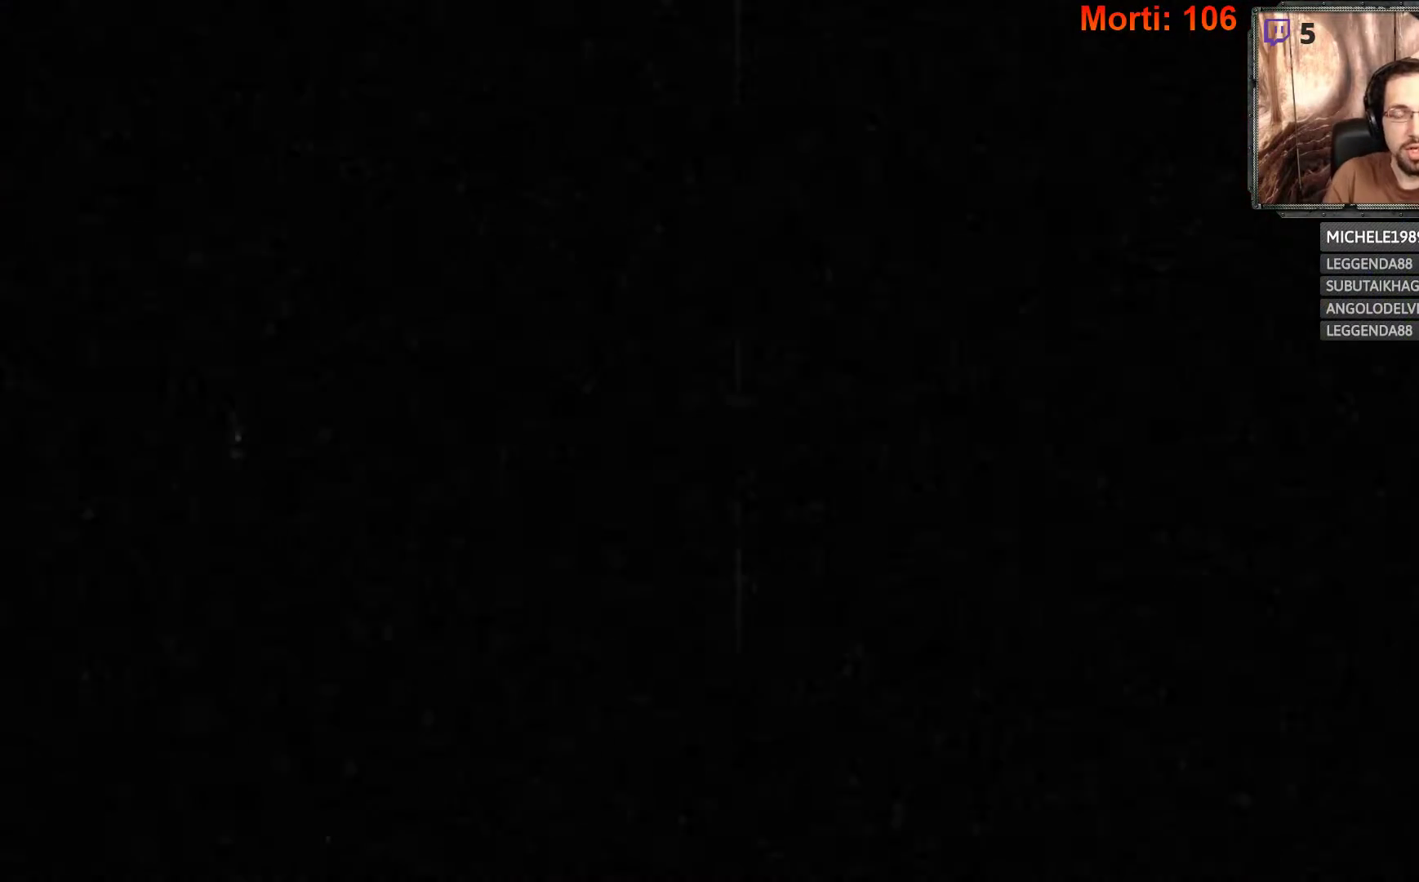
{"buttons": [], "left_stick": "center", "right_stick": "center", "events": []}
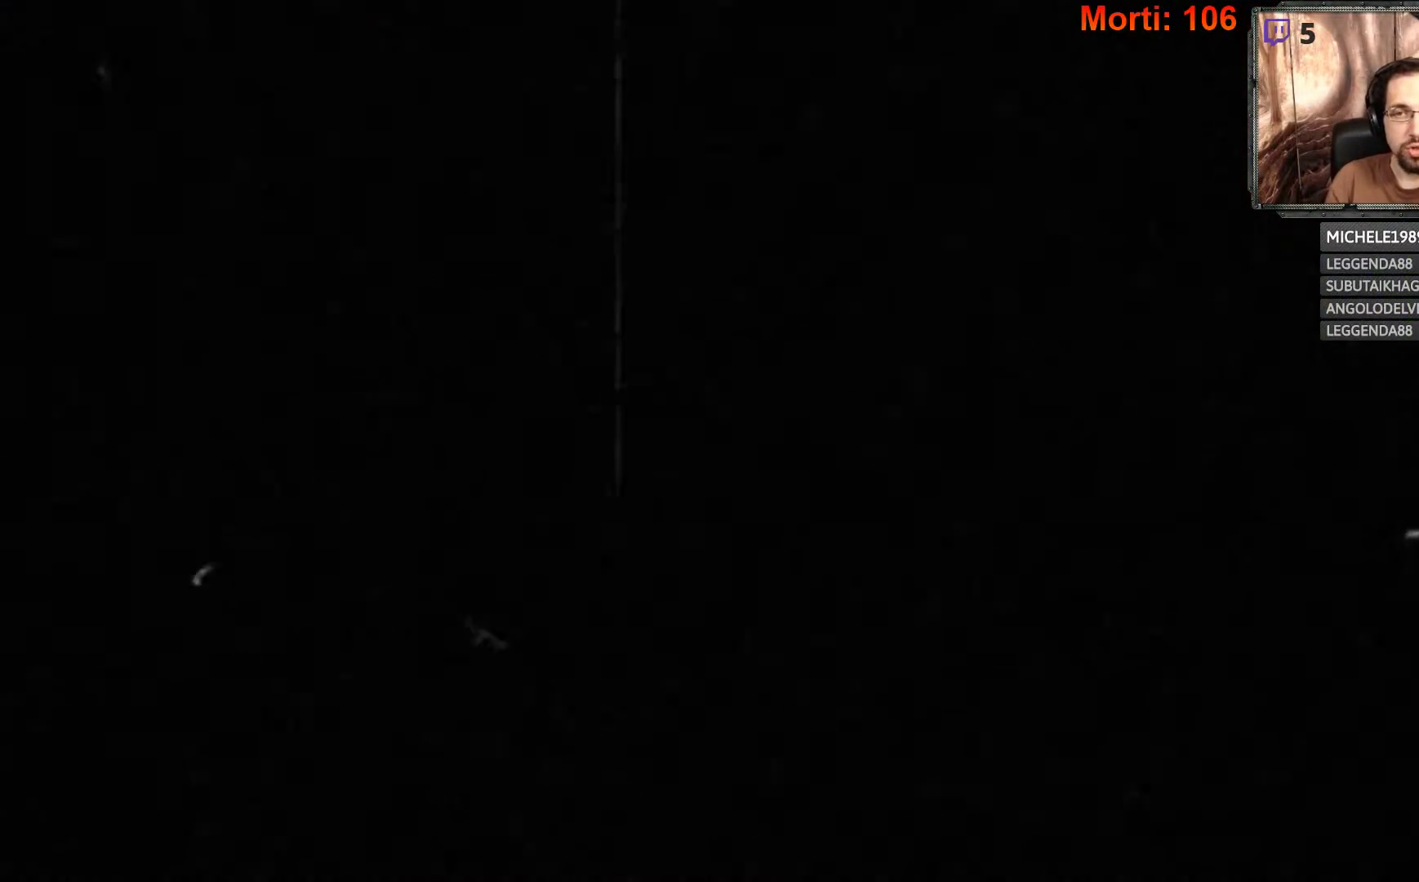
{"buttons": [], "left_stick": "center", "right_stick": "center", "events": []}
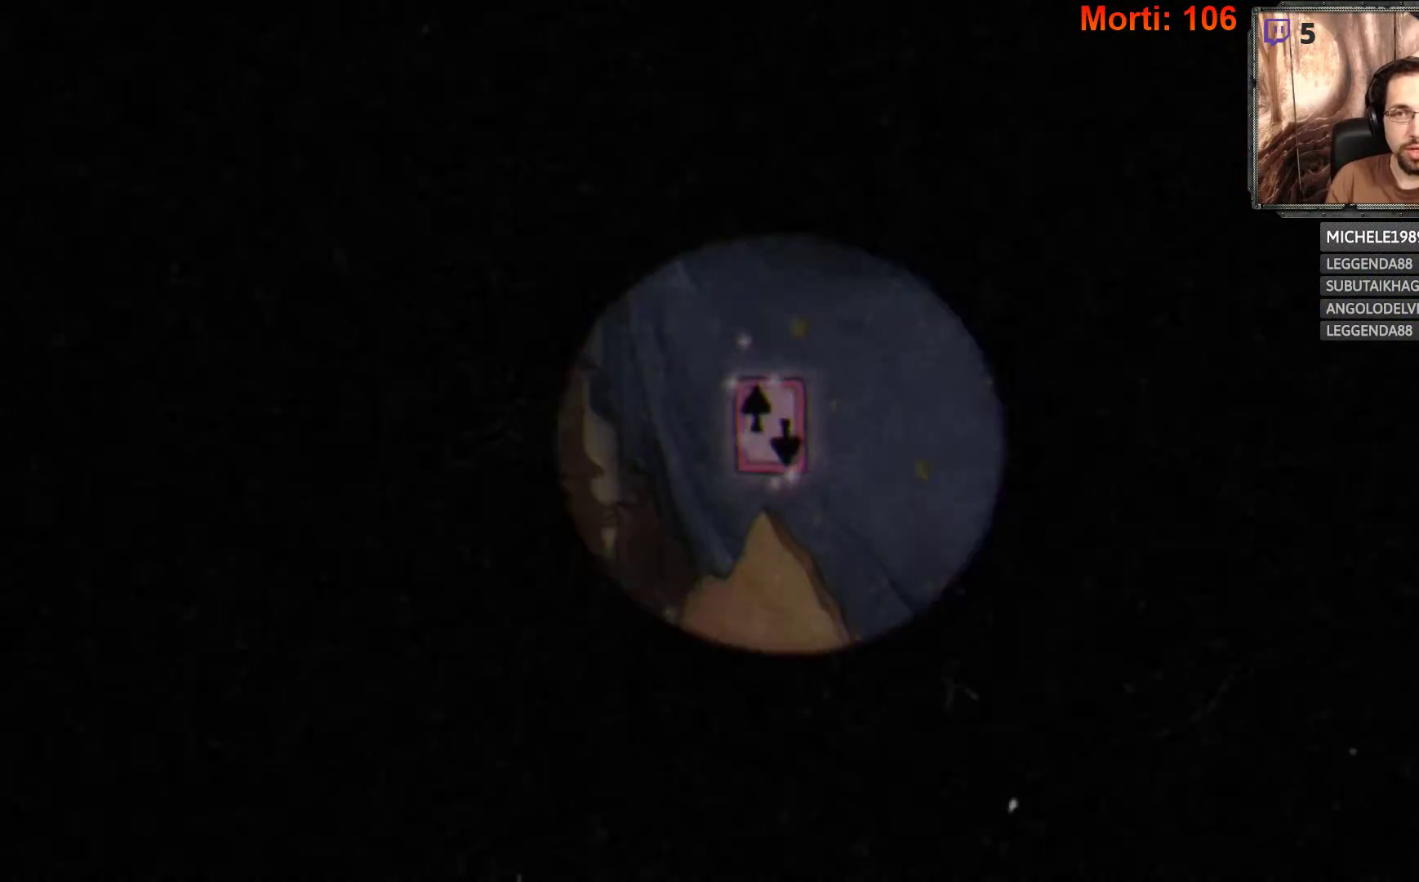
{"buttons": ["L2"], "left_stick": "center", "right_stick": "center", "events": [[500, "L2", "down"]]}
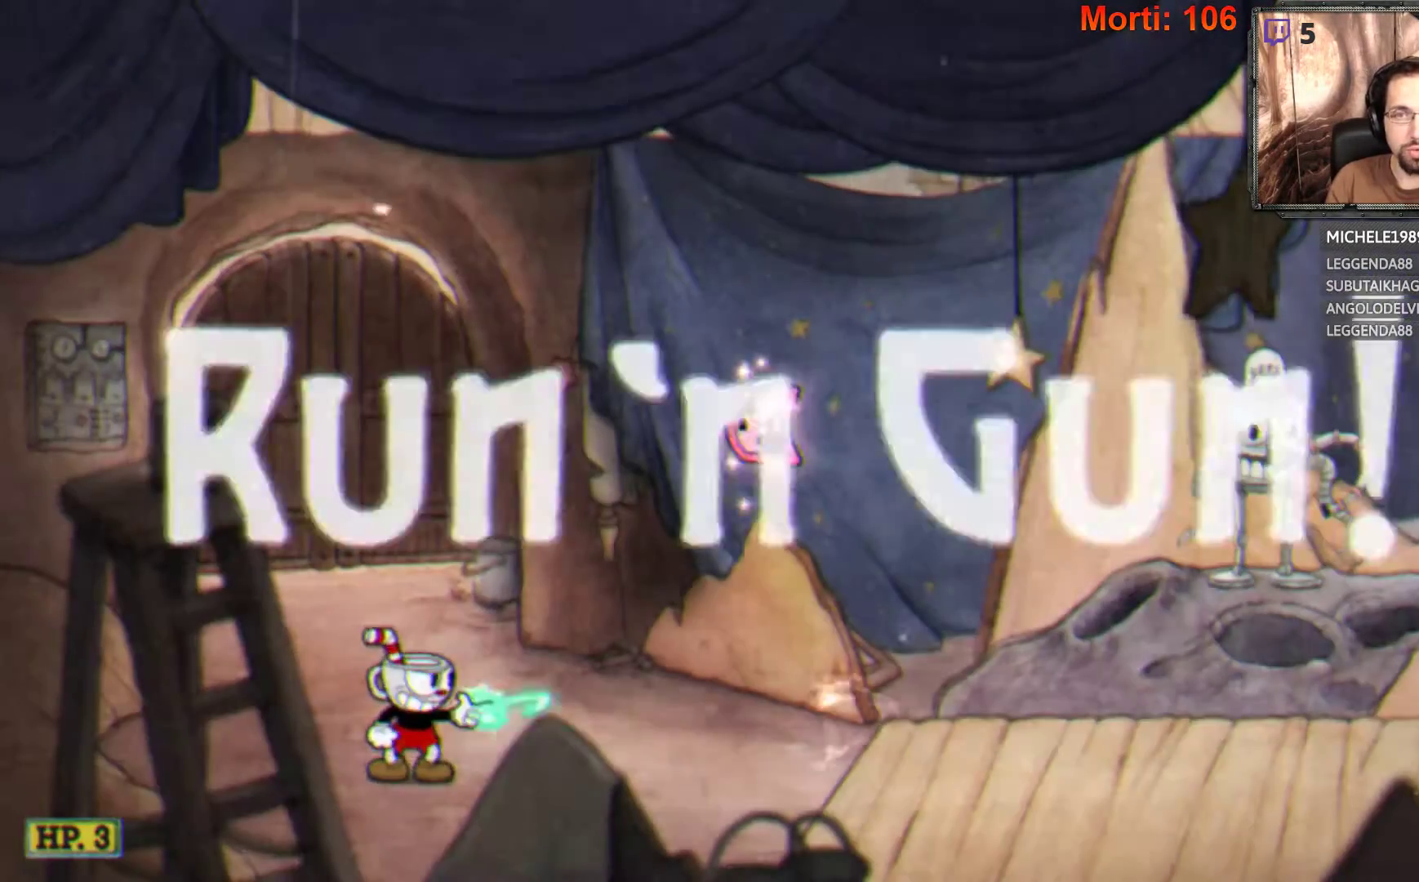
{"buttons": ["L2"], "left_stick": "right", "right_stick": "center", "events": [[233, "left_stick", "right"]]}
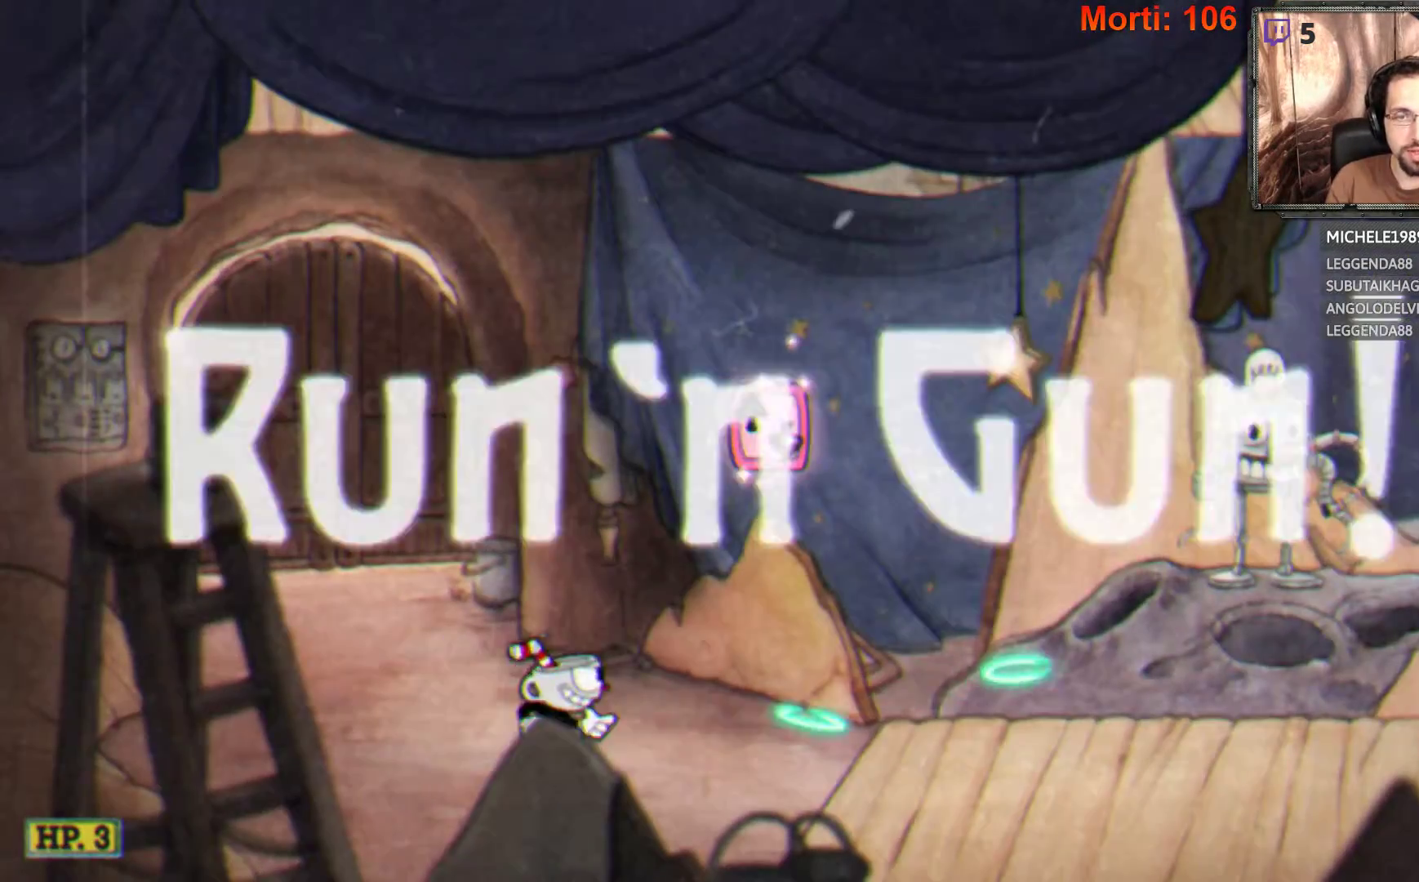
{"buttons": ["L2"], "left_stick": "right", "right_stick": "center", "events": []}
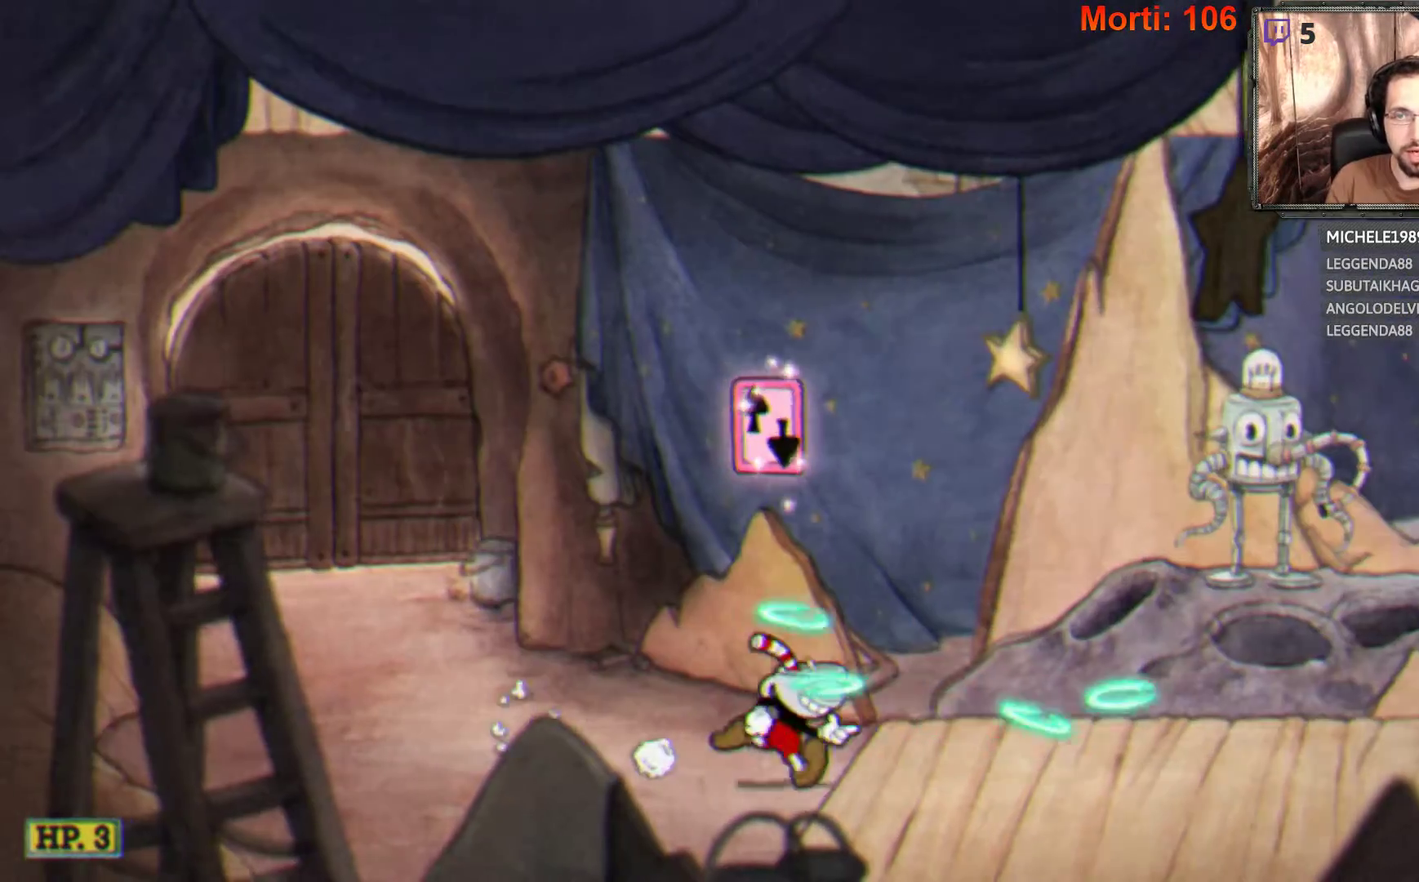
{"buttons": ["L2"], "left_stick": "right", "right_stick": "center", "events": []}
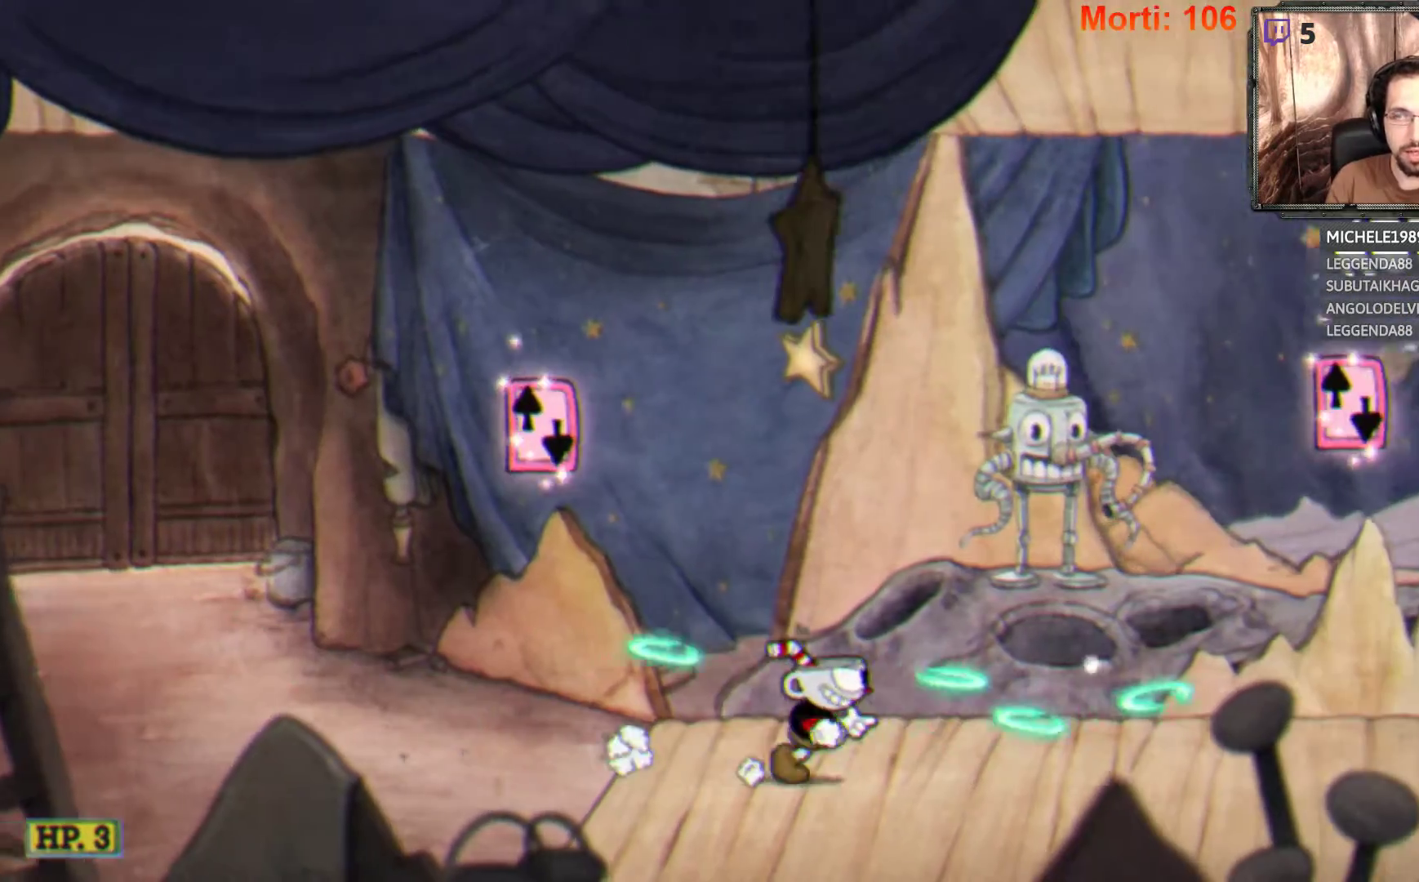
{"buttons": ["L2"], "left_stick": "right", "right_stick": "center", "events": []}
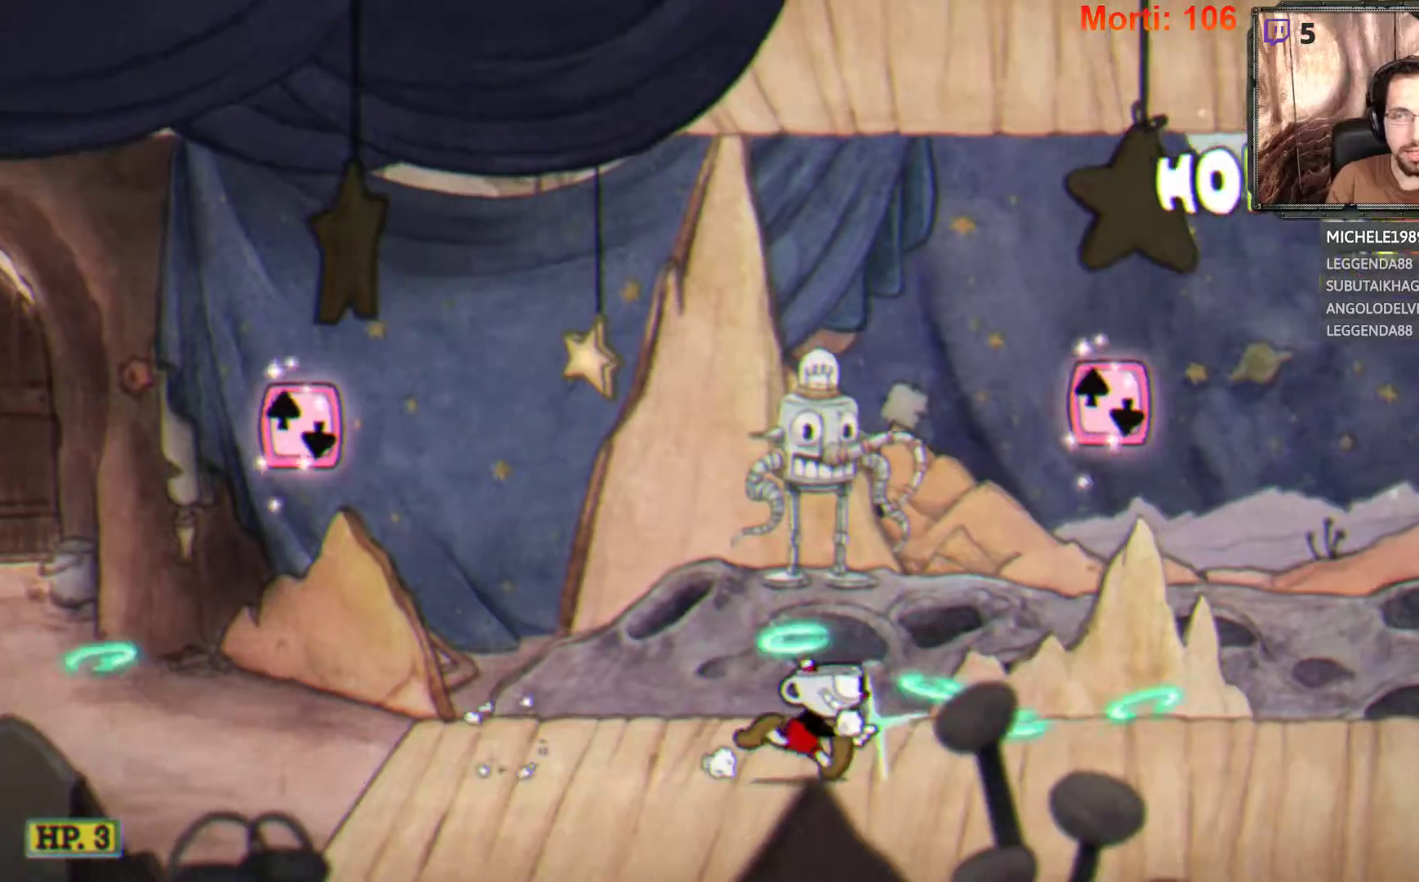
{"buttons": ["L2"], "left_stick": "right", "right_stick": "center", "events": []}
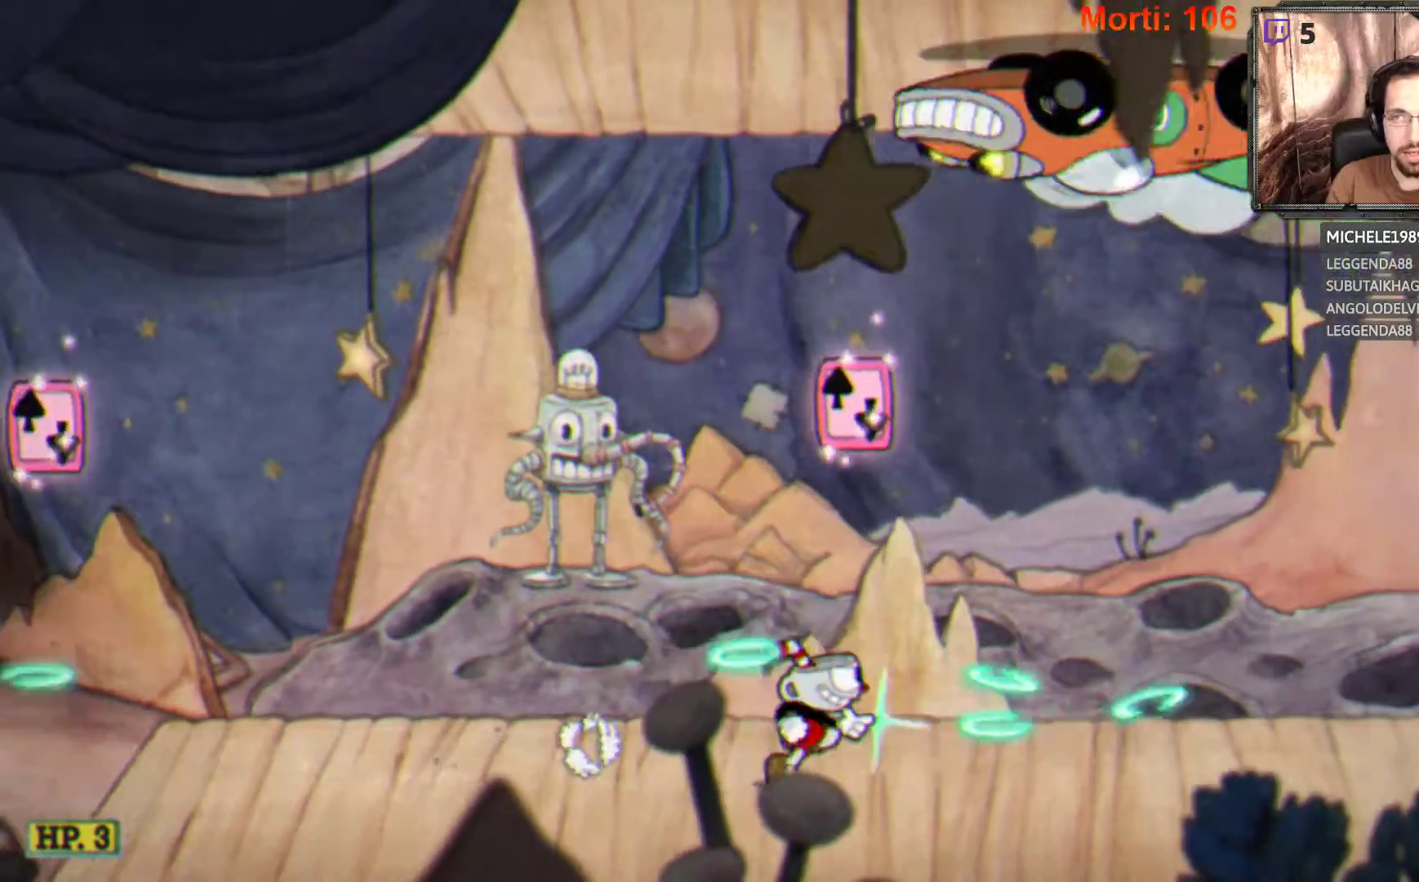
{"buttons": ["L2"], "left_stick": "right", "right_stick": "center", "events": []}
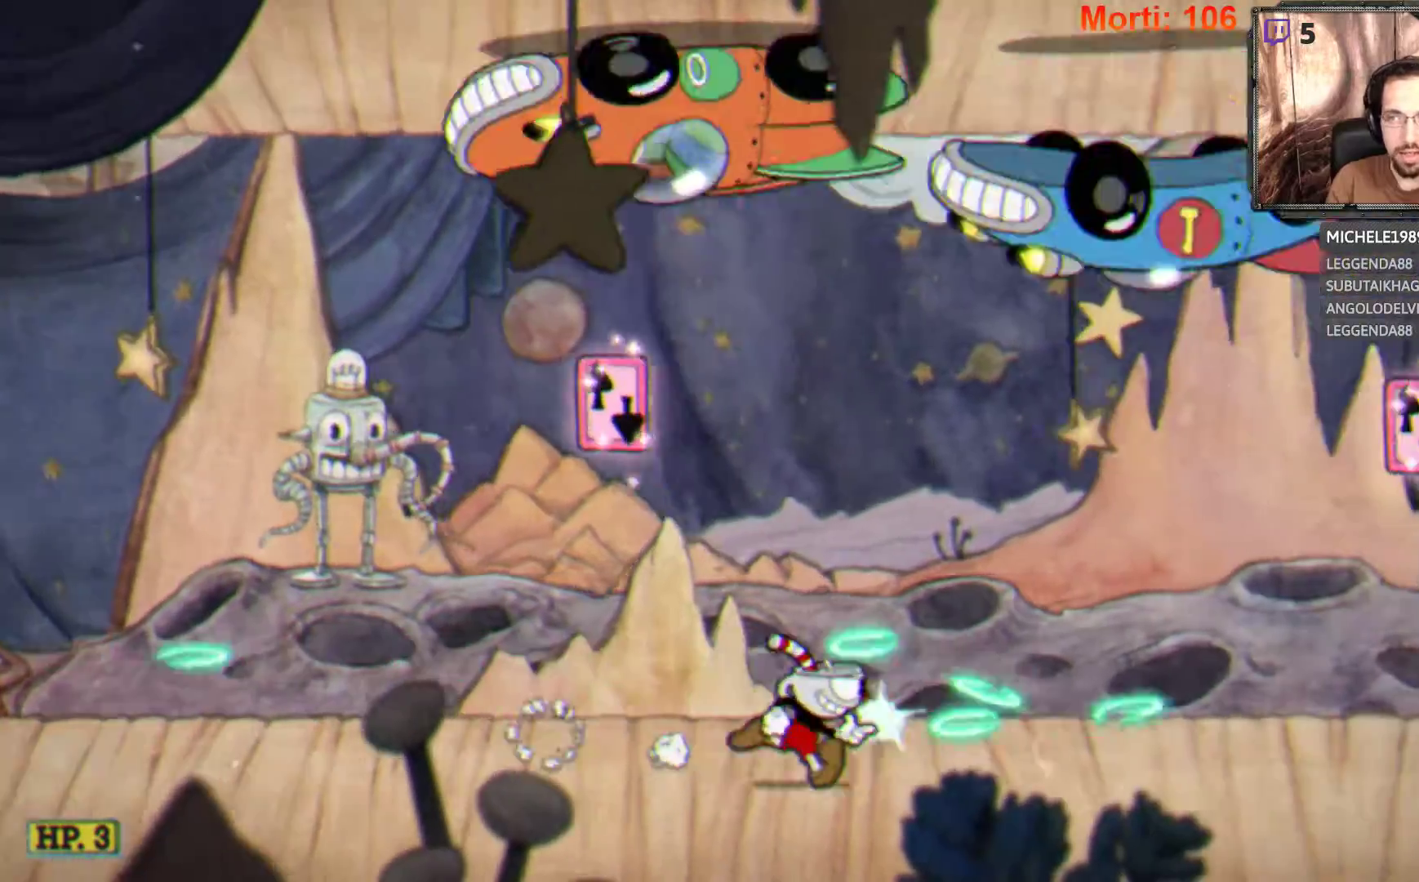
{"buttons": ["L2"], "left_stick": "right", "right_stick": "center", "events": [[167, "A", "down"], [500, "A", "up"]]}
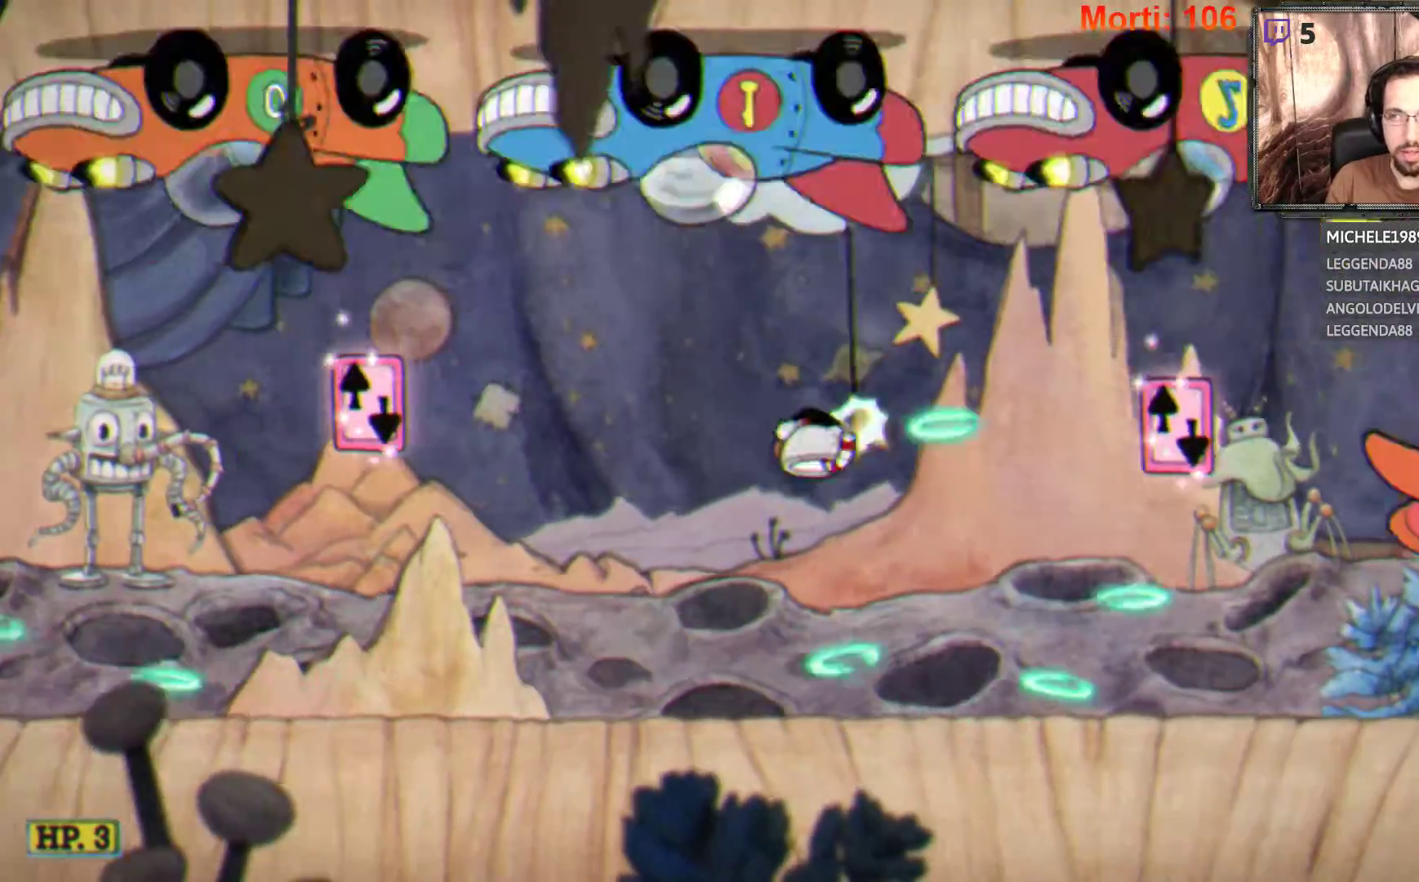
{"buttons": ["A", "L2"], "left_stick": "center", "right_stick": "center", "events": [[333, "left_stick", "center"], [367, "A", "down"]]}
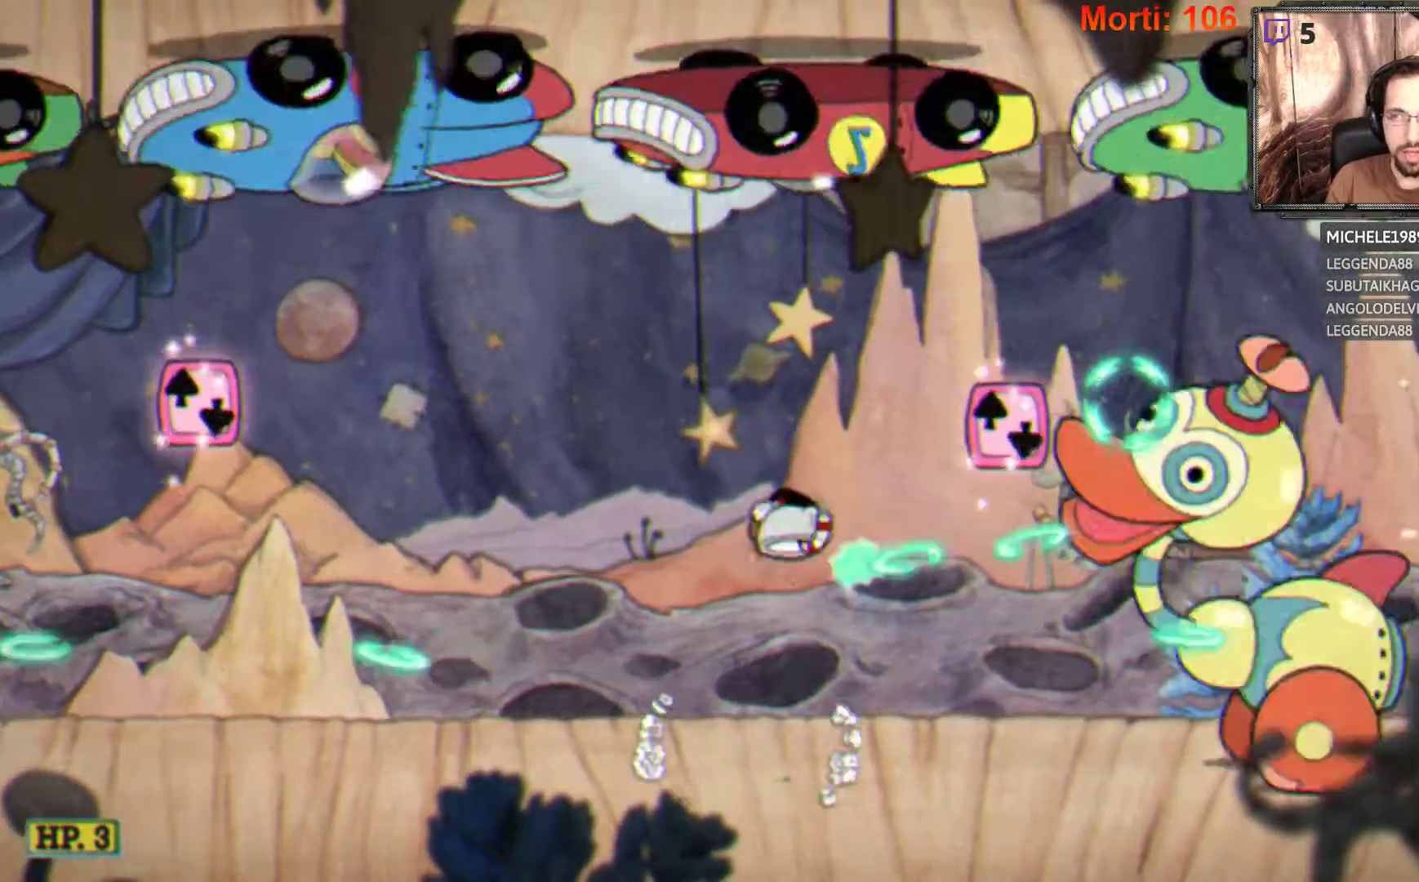
{"buttons": ["L2"], "left_stick": "center", "right_stick": "center", "events": [[133, "A", "up"], [267, "left_stick", "right"], [433, "left_stick", "center"]]}
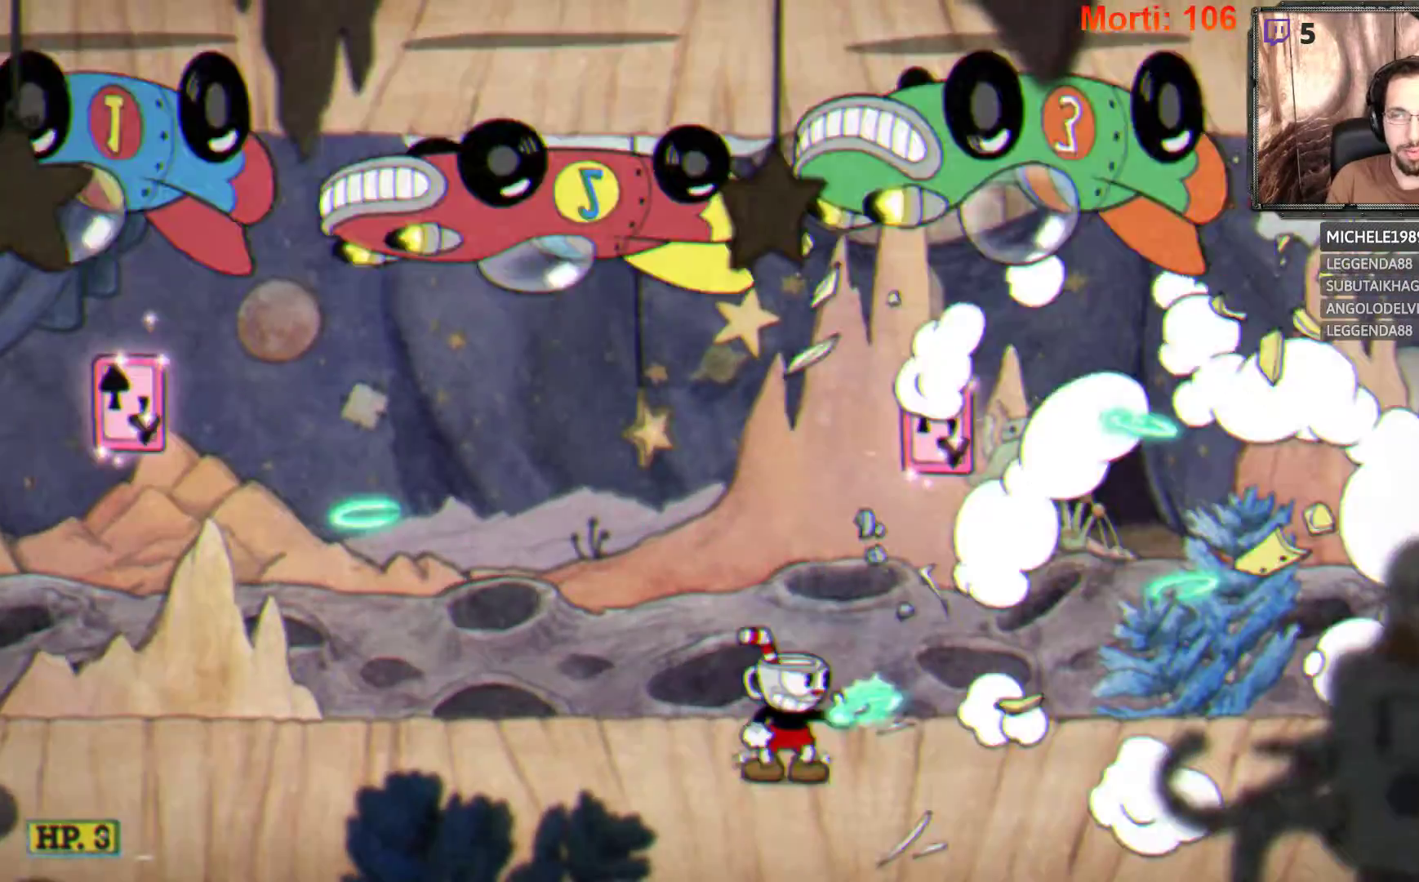
{"buttons": ["L2"], "left_stick": "right", "right_stick": "center", "events": [[133, "left_stick", "right"], [400, "A", "down"], [467, "A", "up"]]}
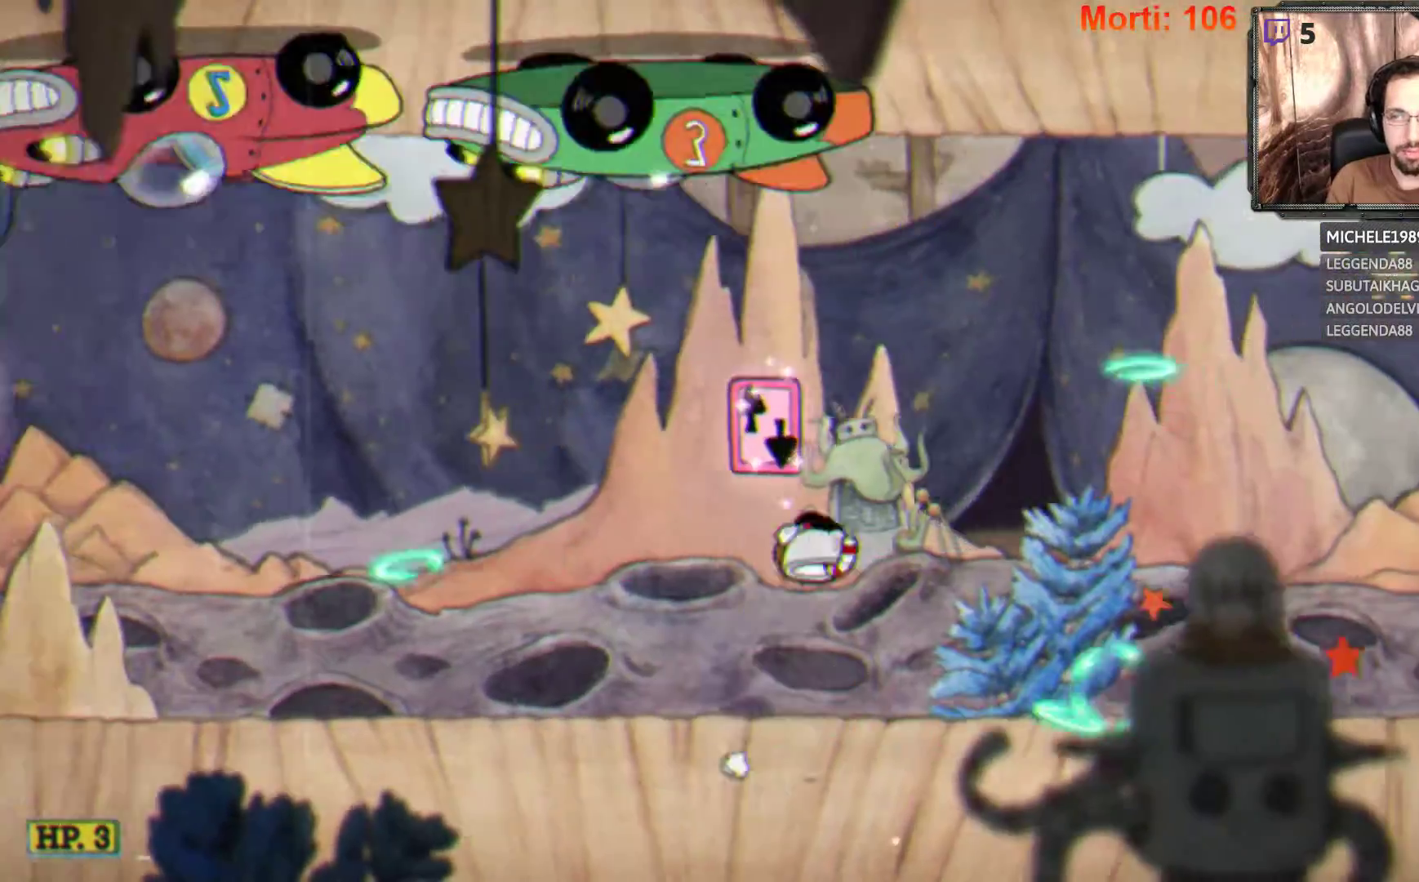
{"buttons": ["L2"], "left_stick": "right", "right_stick": "center", "events": [[233, "left_stick", "center"], [467, "left_stick", "right"]]}
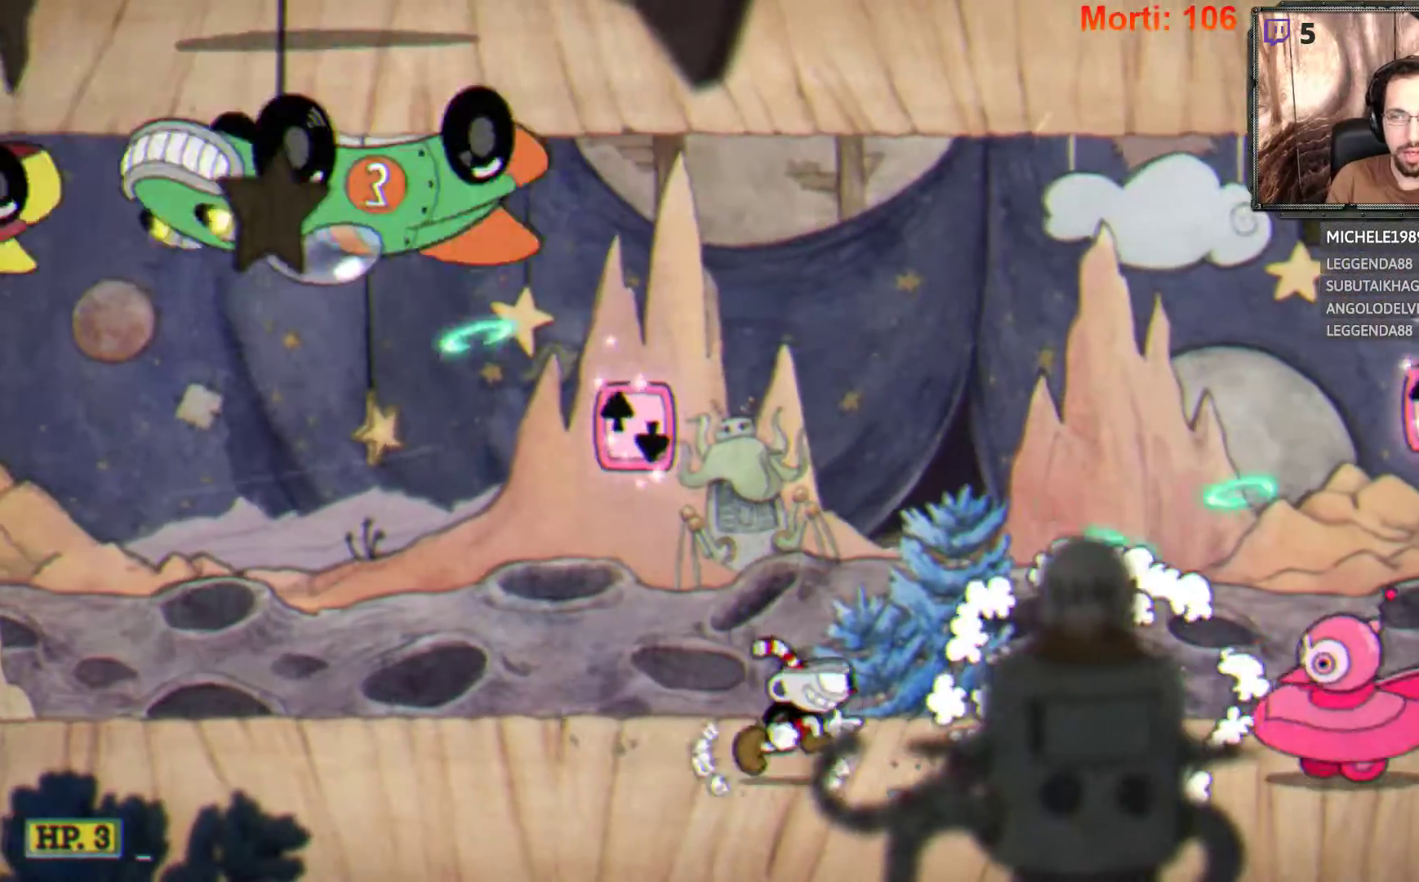
{"buttons": ["L2"], "left_stick": "right", "right_stick": "center", "events": []}
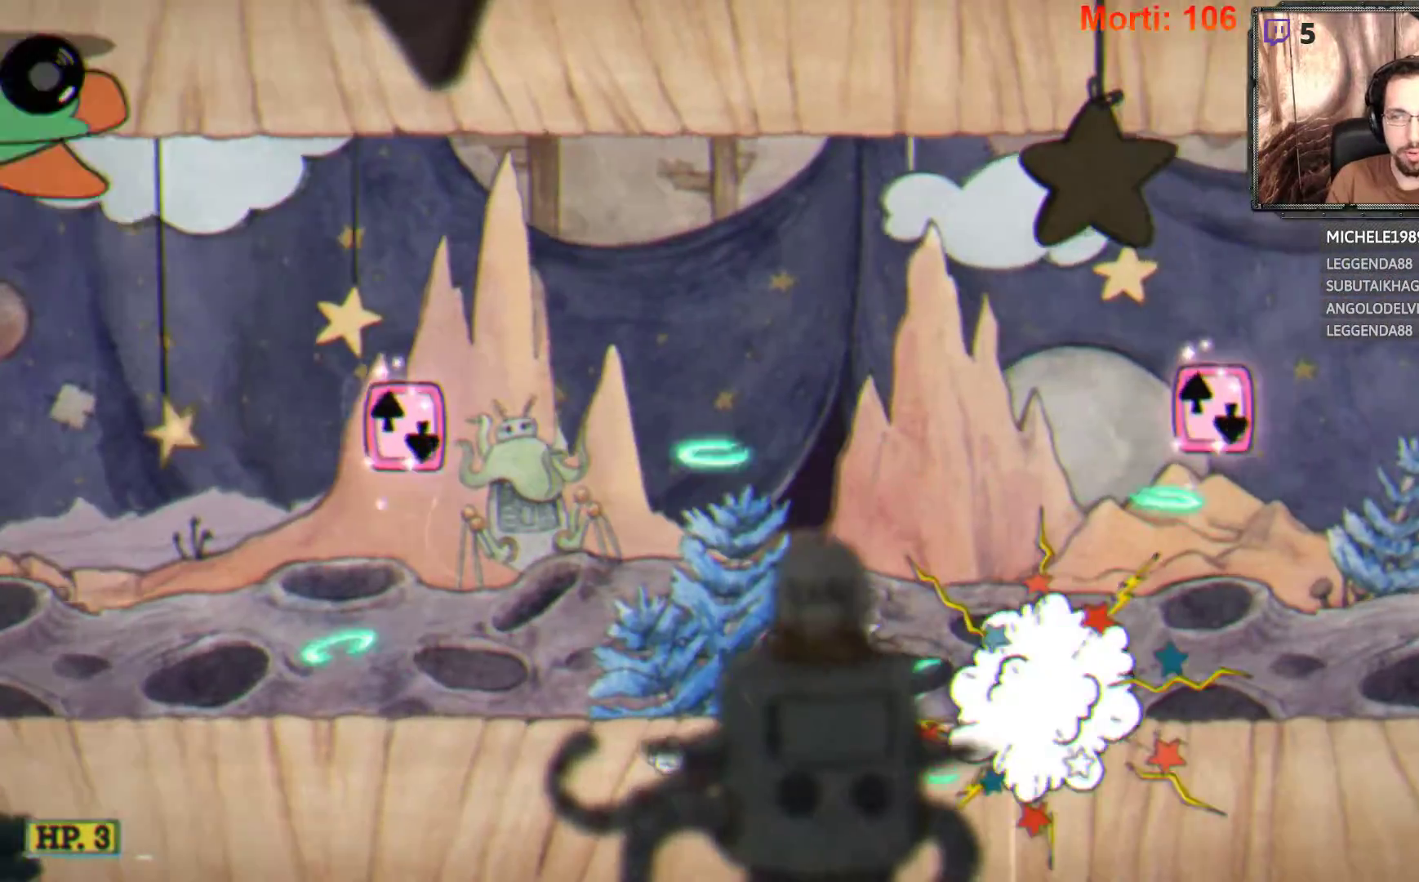
{"buttons": ["A", "L2"], "left_stick": "right", "right_stick": "center", "events": [[233, "A", "down"]]}